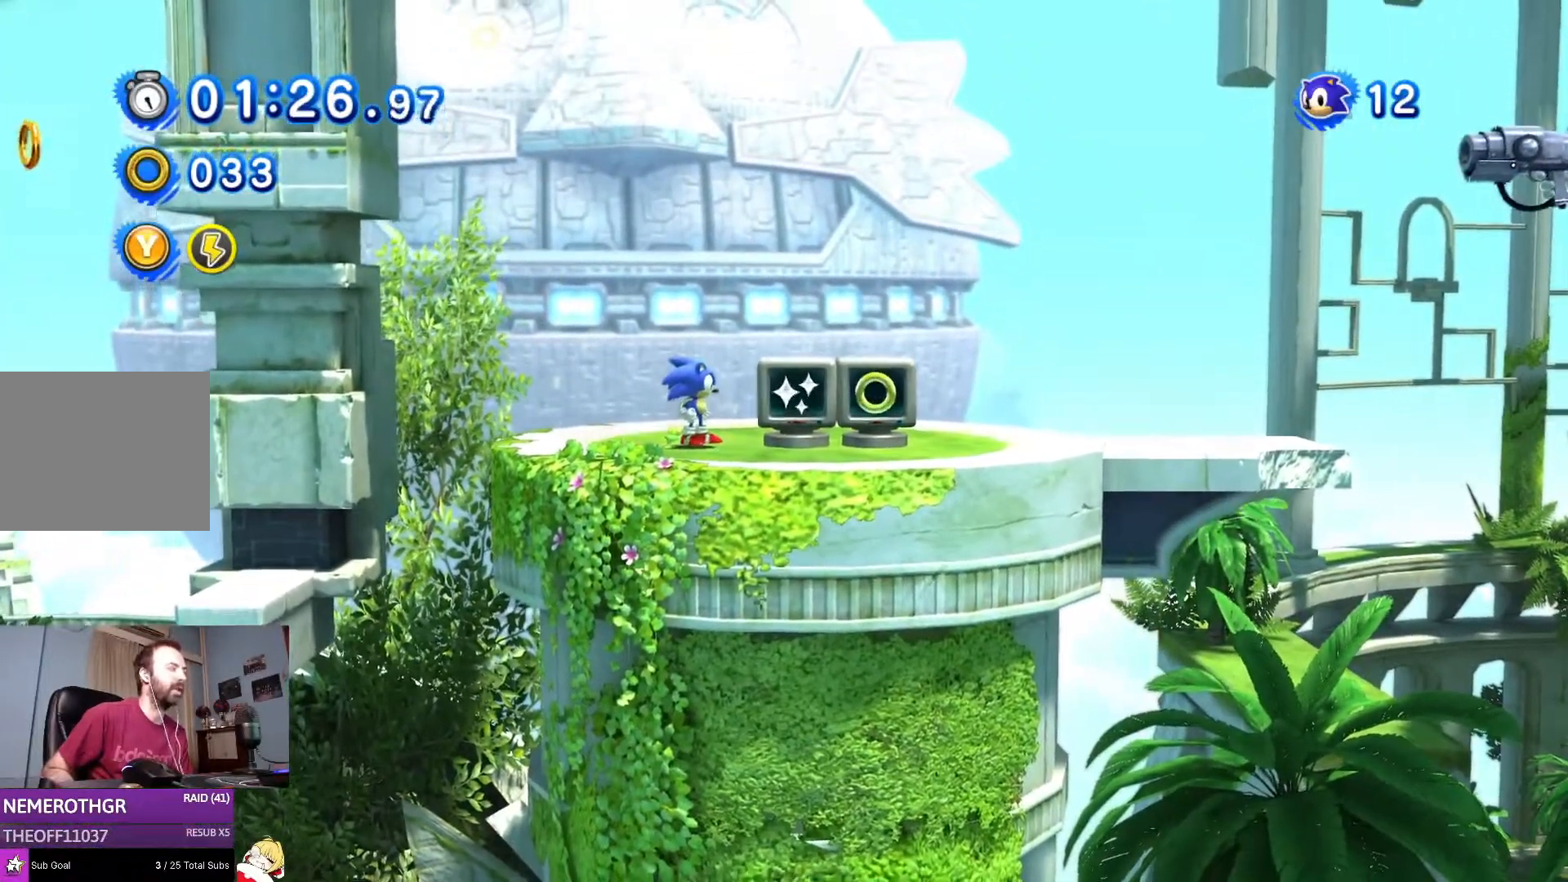
Gameplay with a controller (PlayStation layout); each line is a JSON object with the inputs held at the frame after it (dt_ms = milliseconds from this image to that frame). "events" lists button and stick changes between this image and that frame as [ms after this image, input, new state], when the widget could be followed in between. Not read: L2 L3 R2 R3.
{"dt_ms": 500, "buttons": [], "left_stick": "center", "right_stick": "center", "events": []}
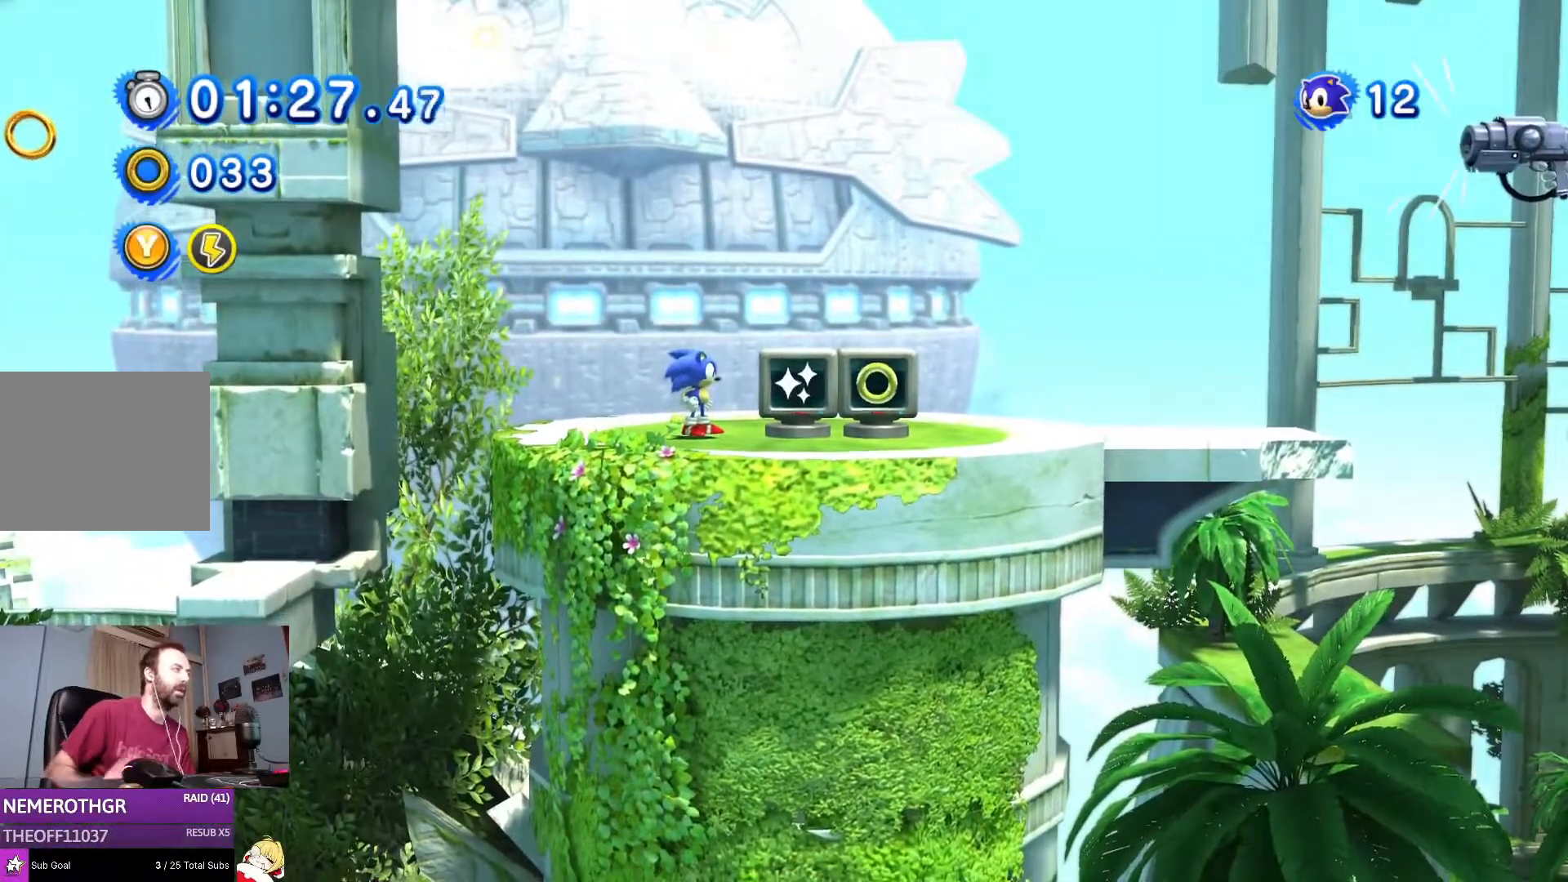
{"dt_ms": 501, "buttons": [], "left_stick": "center", "right_stick": "center", "events": []}
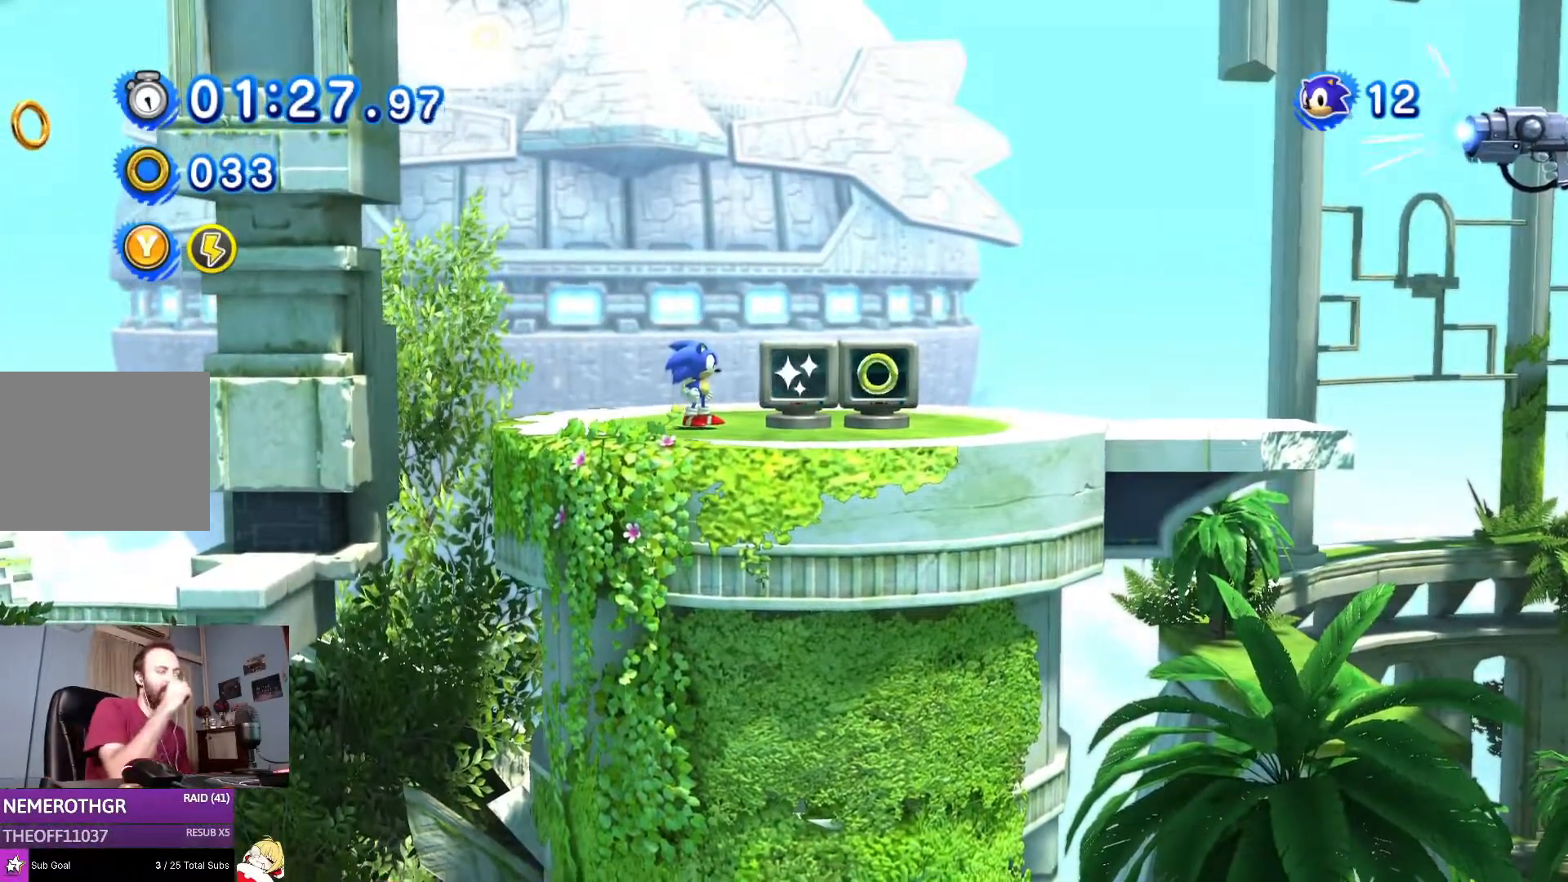
{"dt_ms": 500, "buttons": [], "left_stick": "center", "right_stick": "center", "events": []}
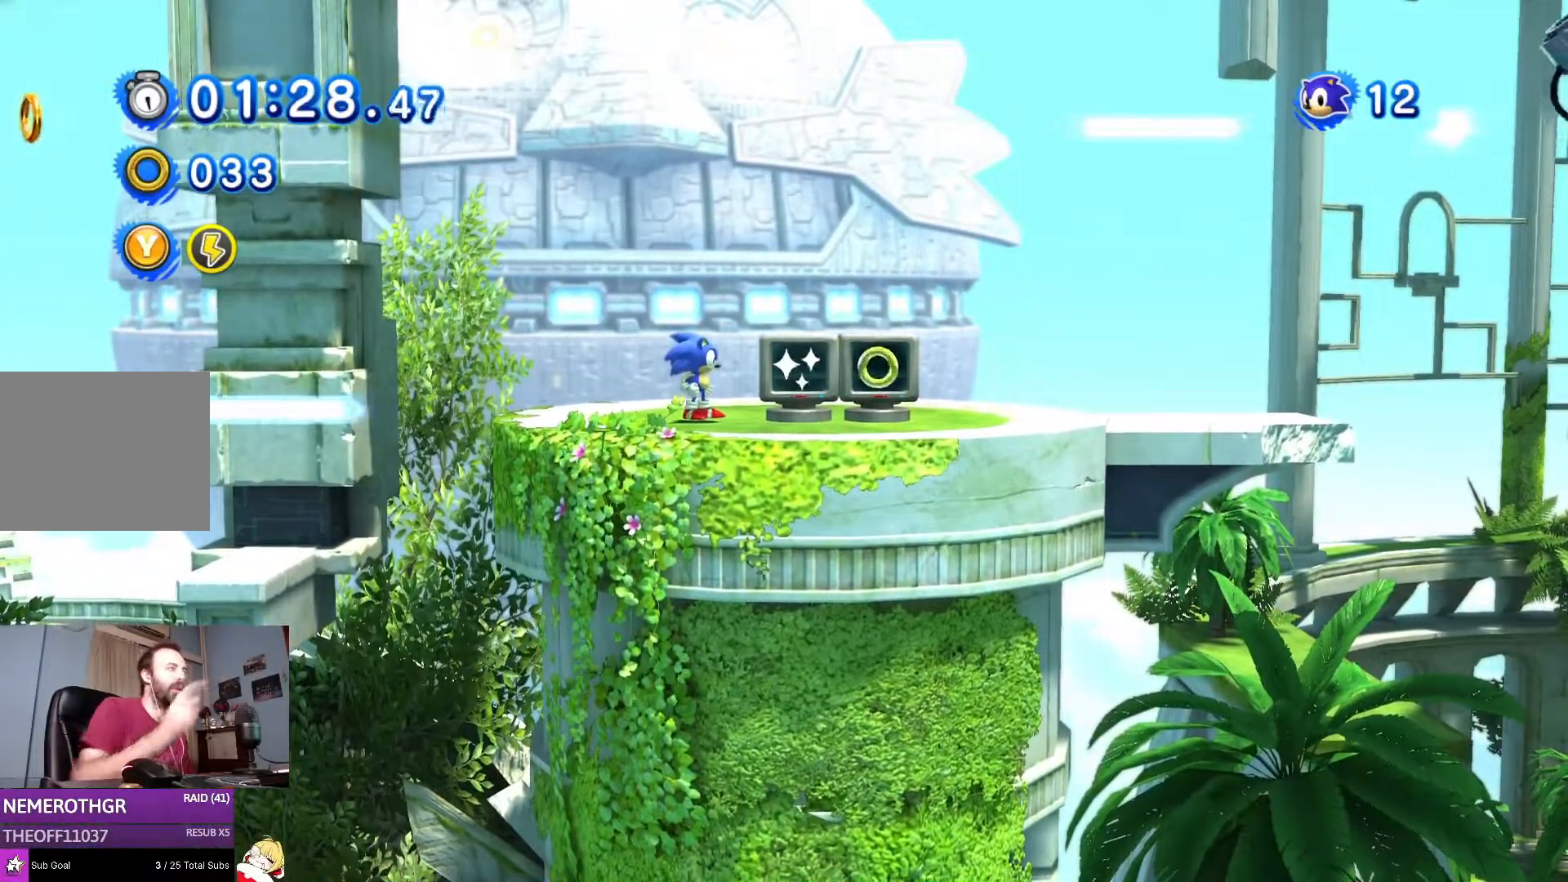
{"dt_ms": 501, "buttons": [], "left_stick": "center", "right_stick": "center", "events": []}
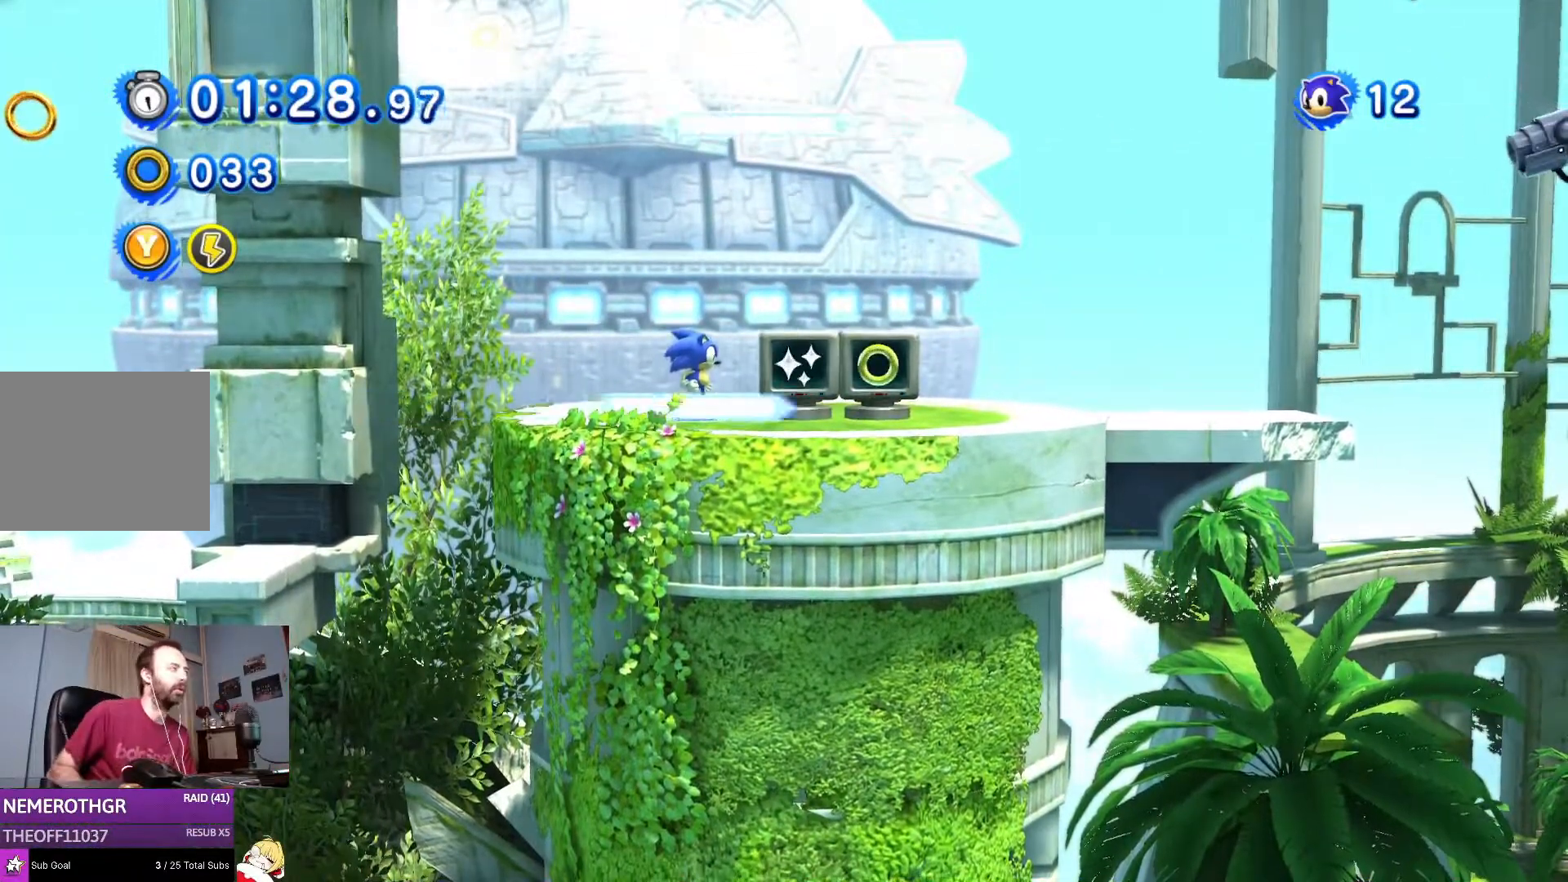
{"dt_ms": 500, "buttons": [], "left_stick": "center", "right_stick": "center", "events": []}
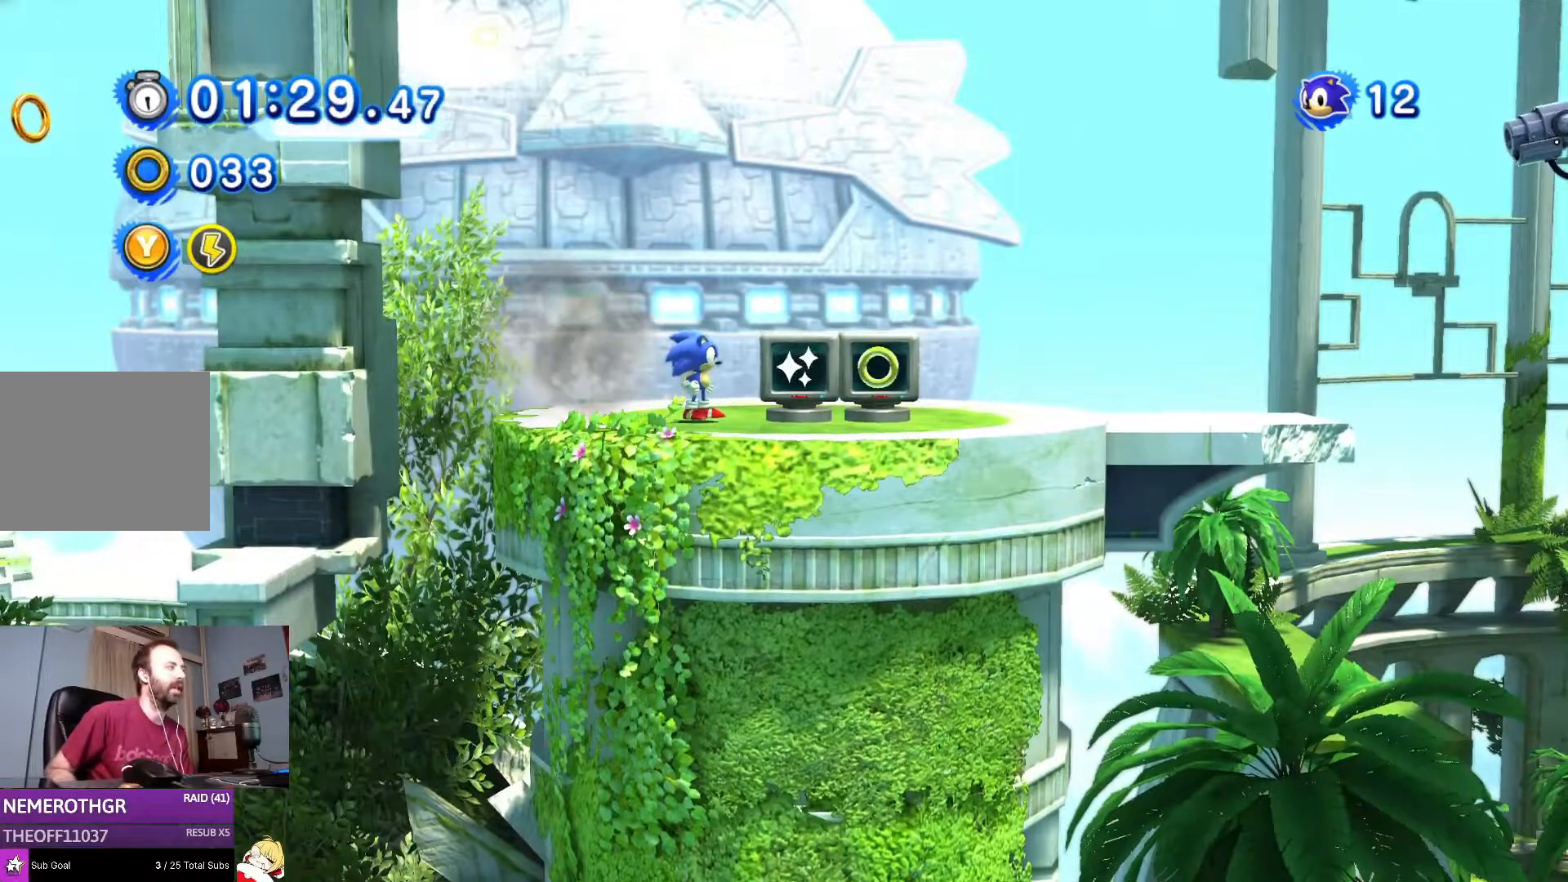
{"dt_ms": 501, "buttons": [], "left_stick": "center", "right_stick": "center", "events": []}
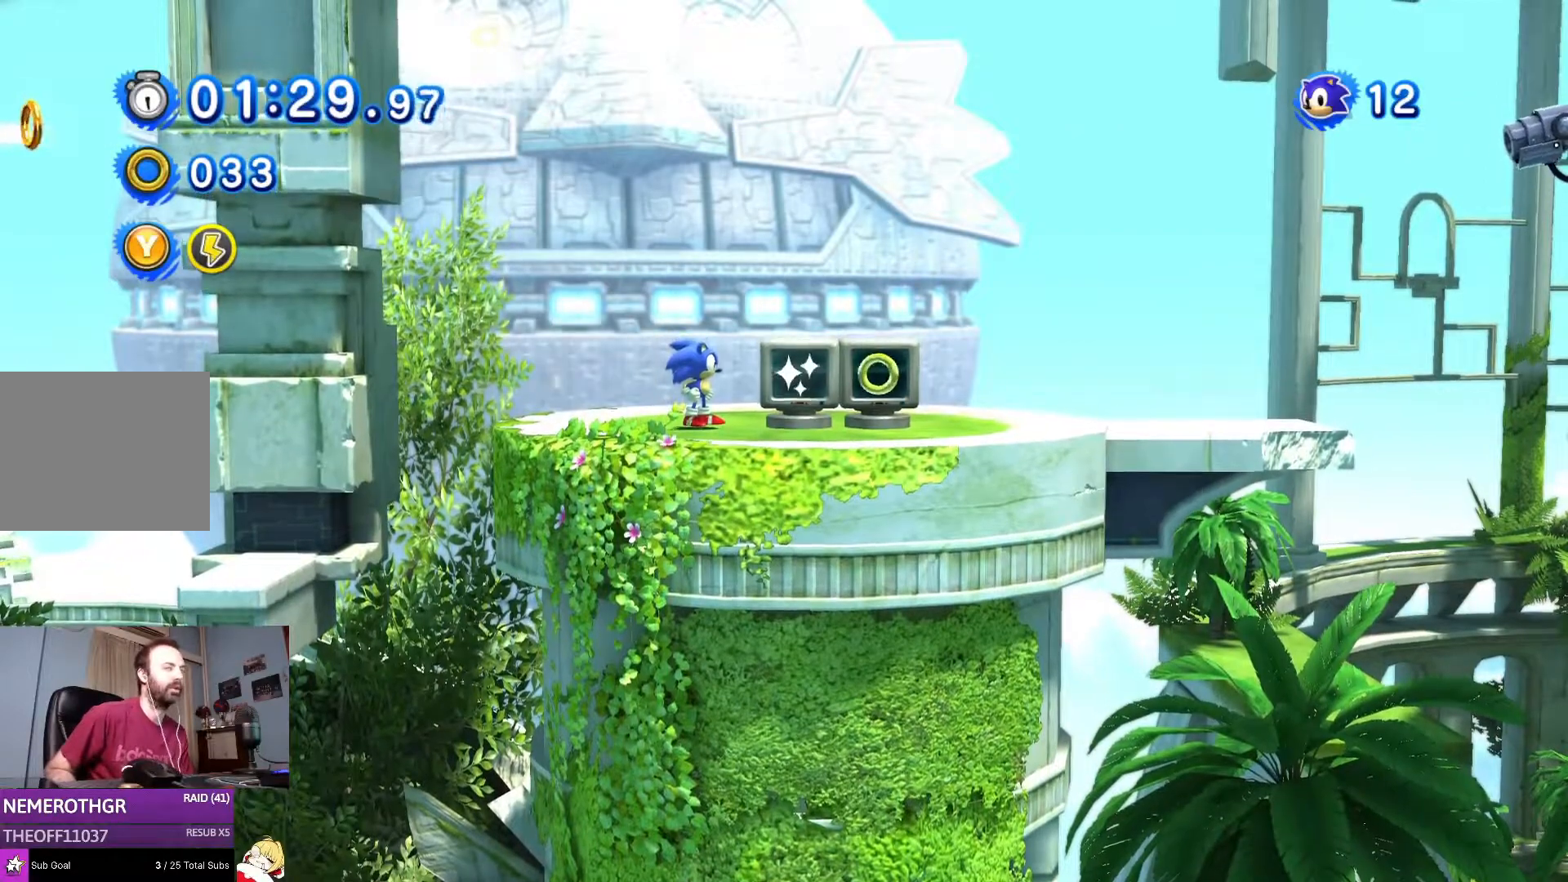
{"dt_ms": 500, "buttons": [], "left_stick": "center", "right_stick": "center", "events": []}
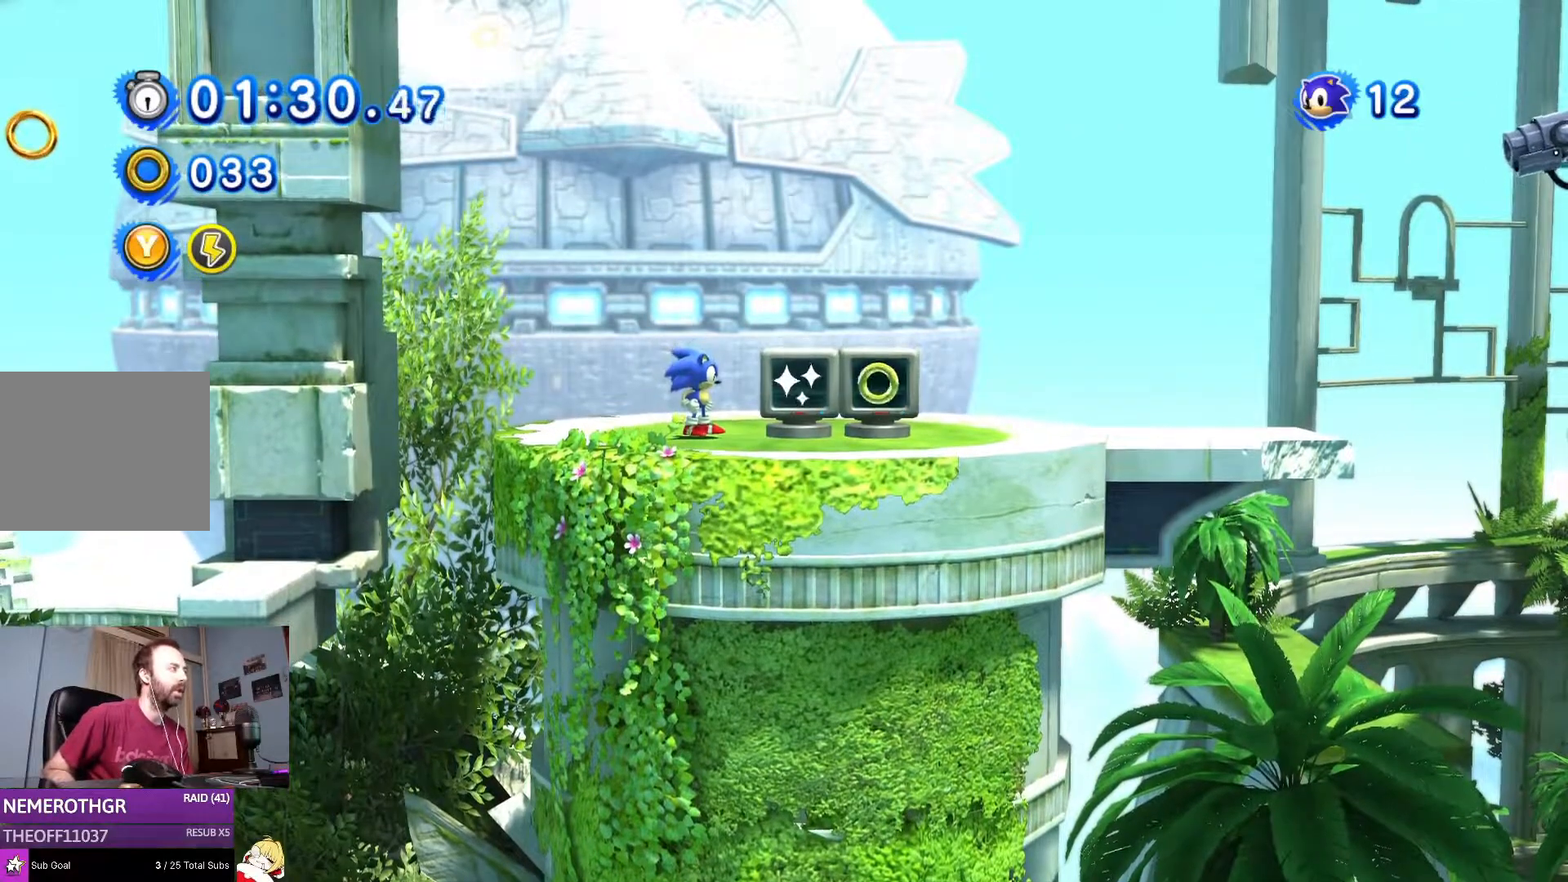
{"dt_ms": 501, "buttons": [], "left_stick": "center", "right_stick": "center", "events": [[234, "DPAD_LEFT", "down"], [434, "DPAD_LEFT", "up"]]}
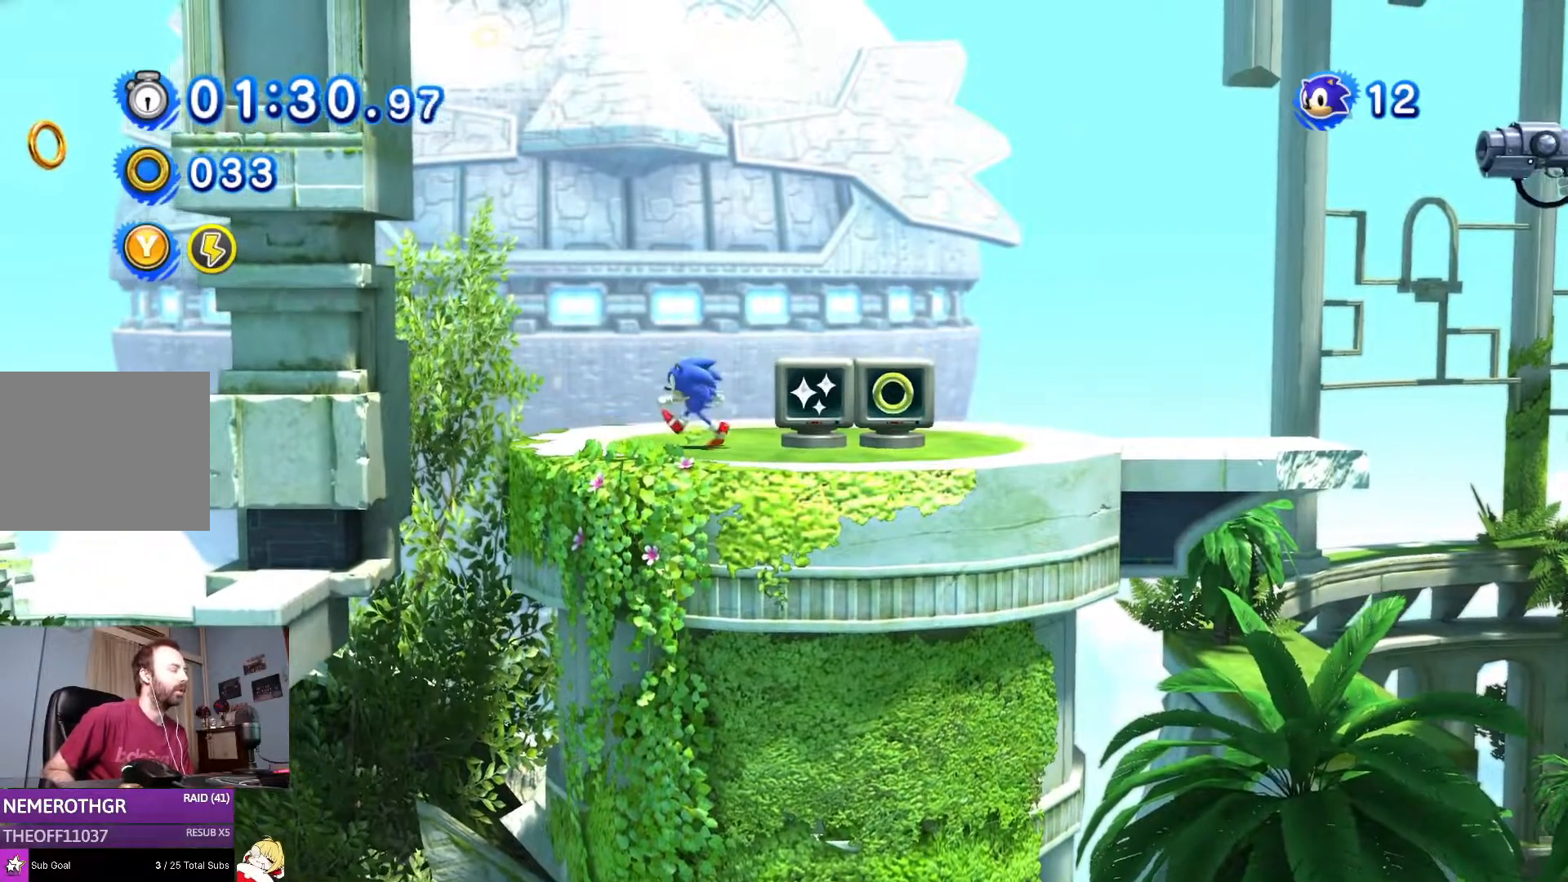
{"dt_ms": 500, "buttons": [], "left_stick": "center", "right_stick": "center", "events": []}
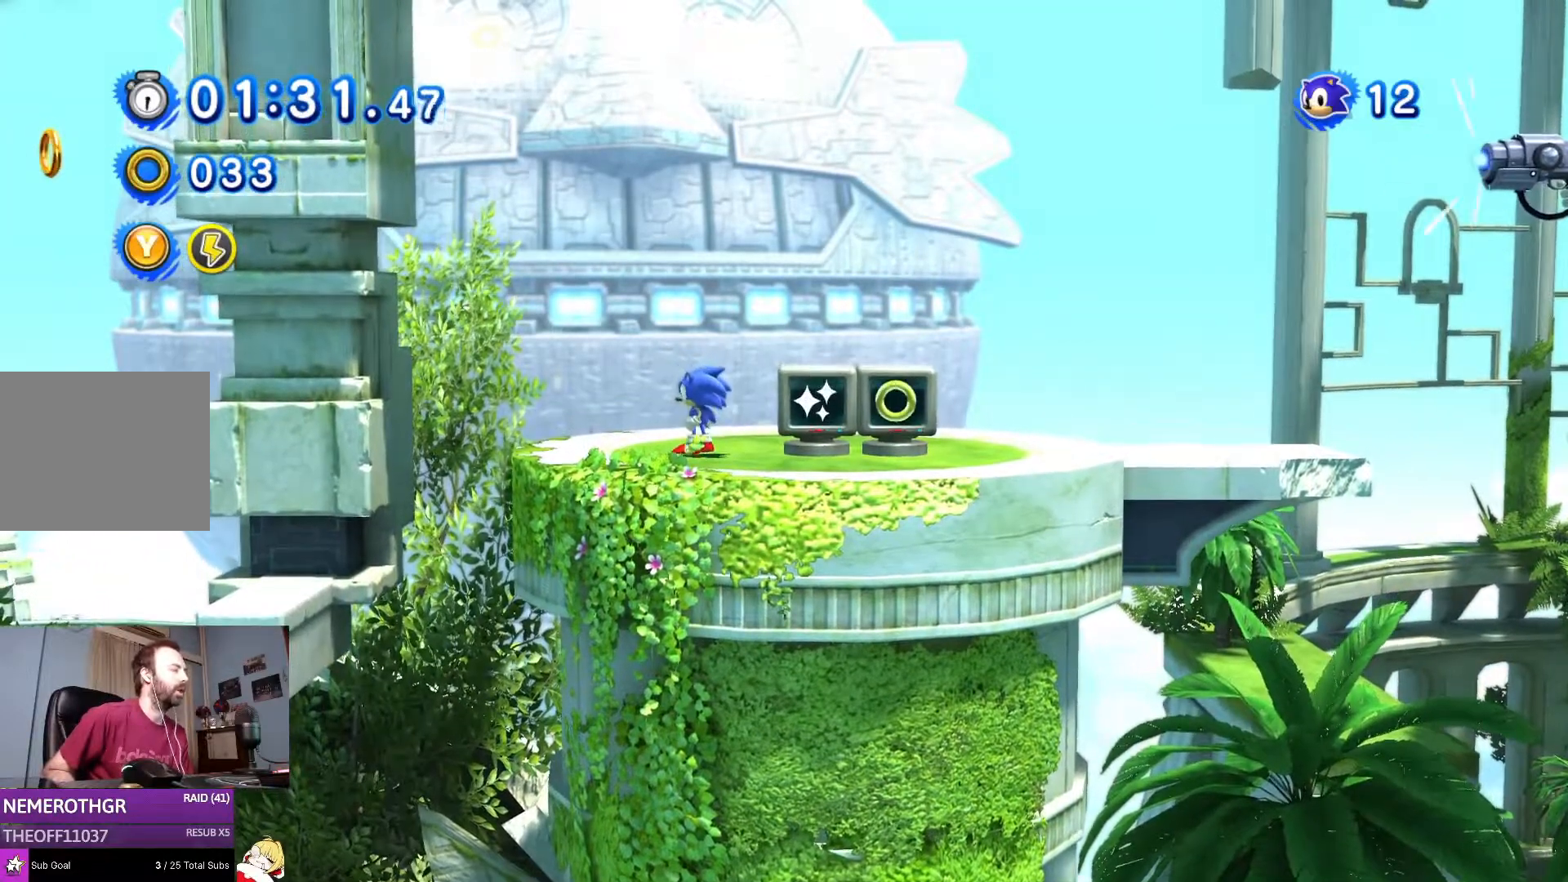
{"dt_ms": 501, "buttons": [], "left_stick": "center", "right_stick": "center", "events": [[384, "DPAD_RIGHT", "down"], [467, "DPAD_RIGHT", "up"]]}
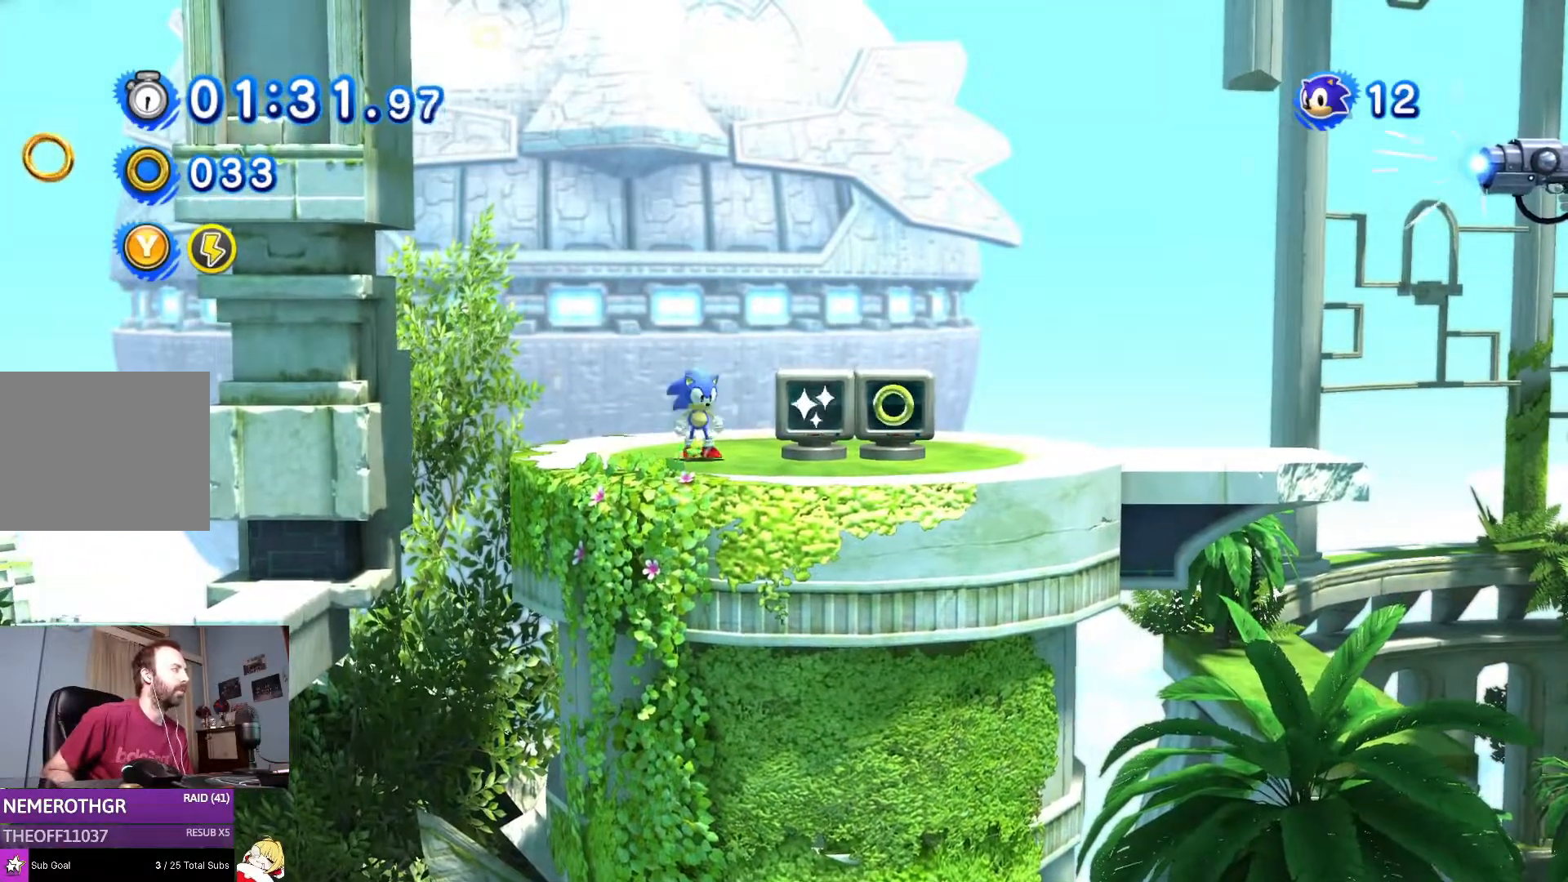
{"dt_ms": 500, "buttons": [], "left_stick": "center", "right_stick": "center", "events": []}
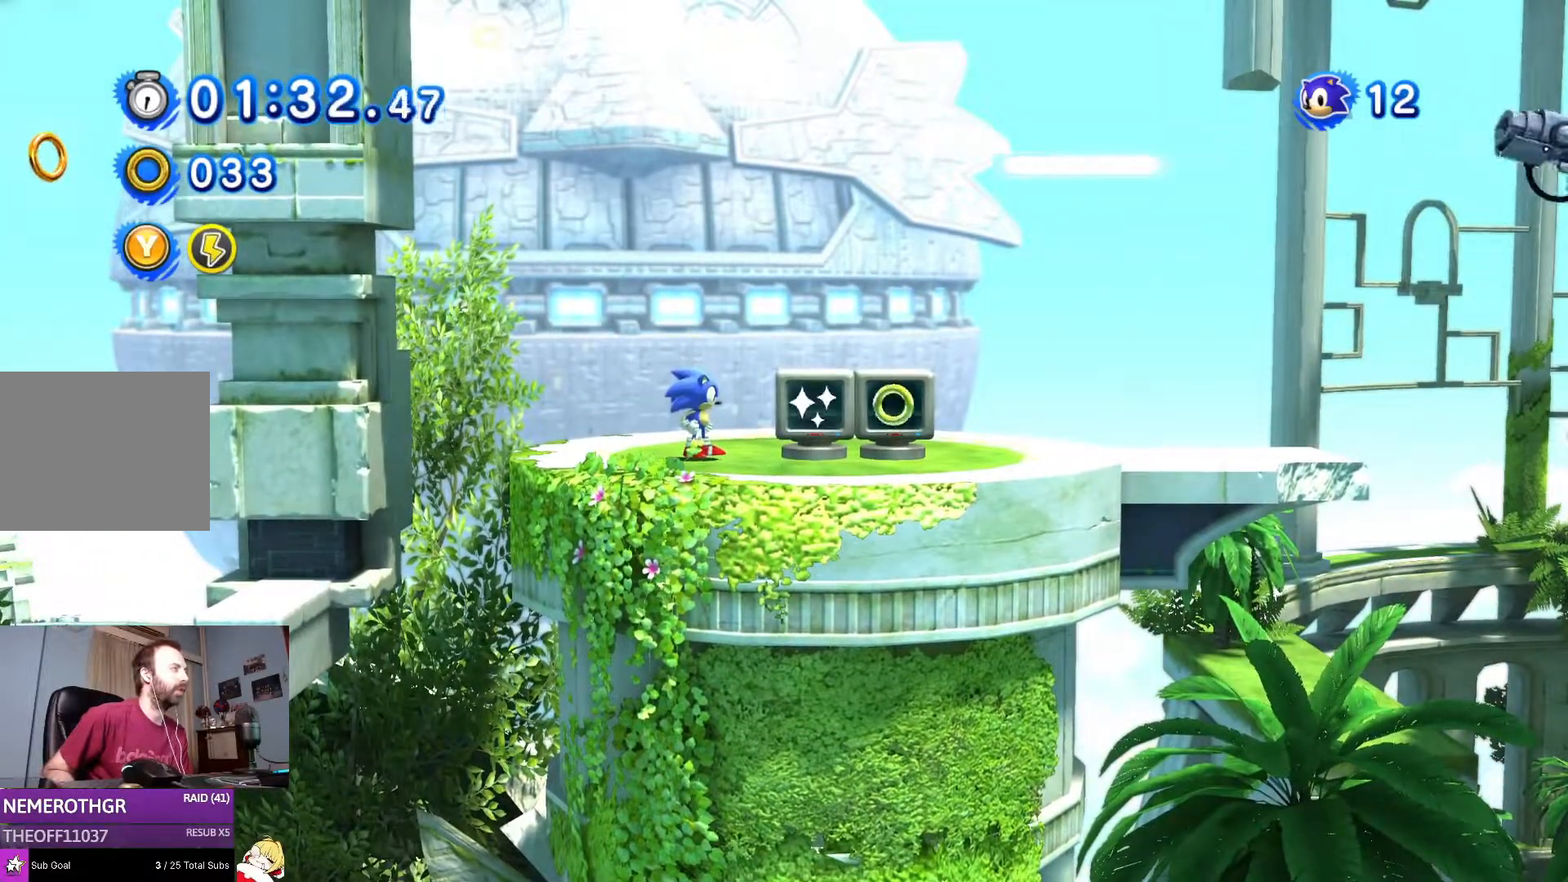
{"dt_ms": 501, "buttons": [], "left_stick": "center", "right_stick": "center", "events": []}
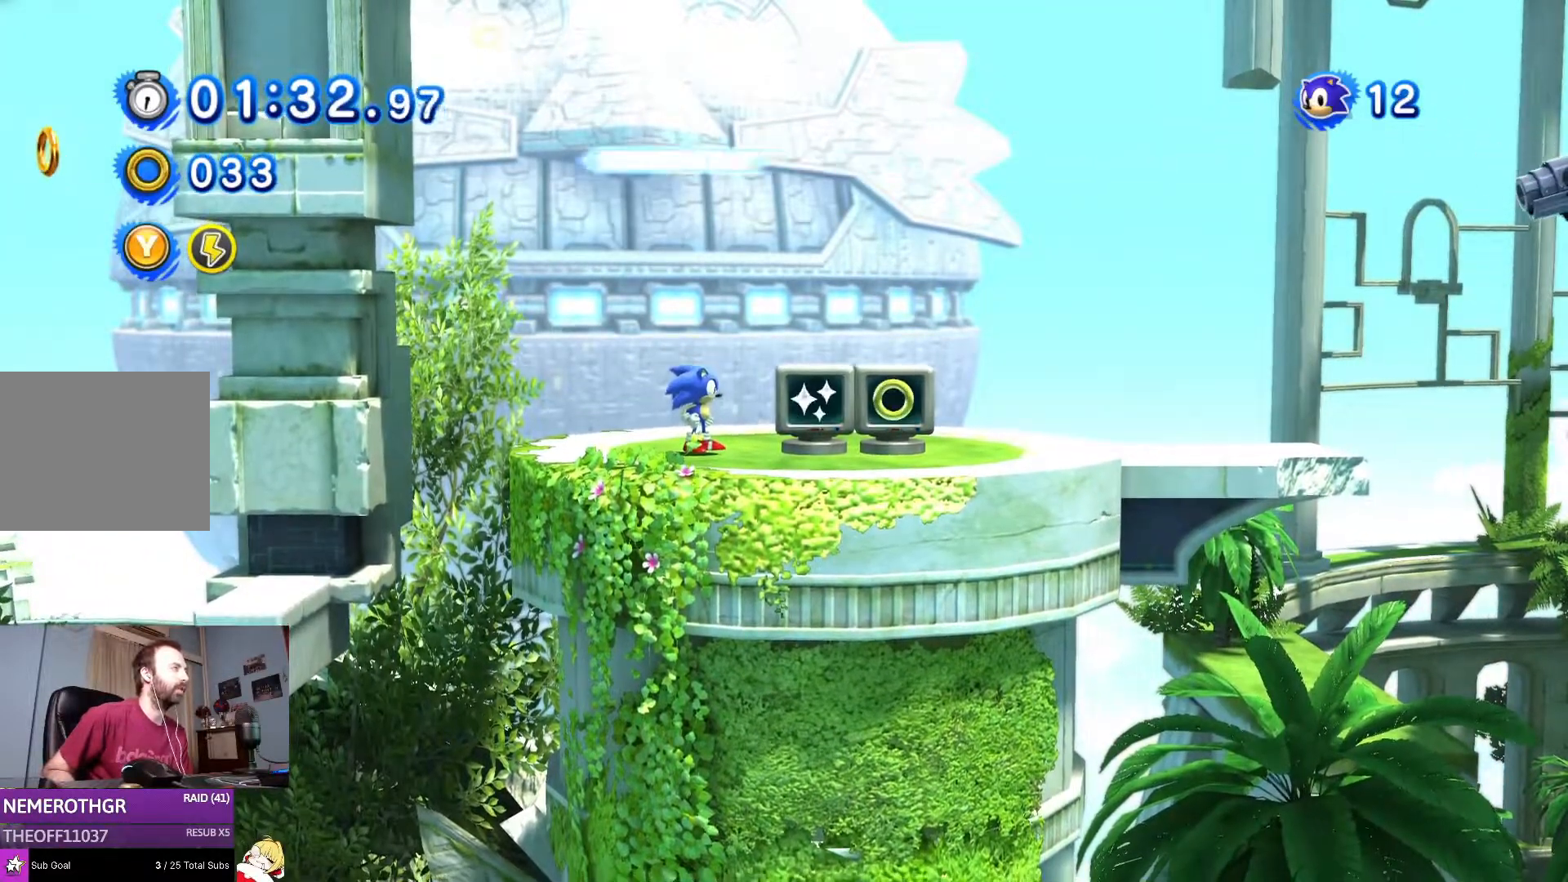
{"dt_ms": 500, "buttons": [], "left_stick": "center", "right_stick": "center", "events": []}
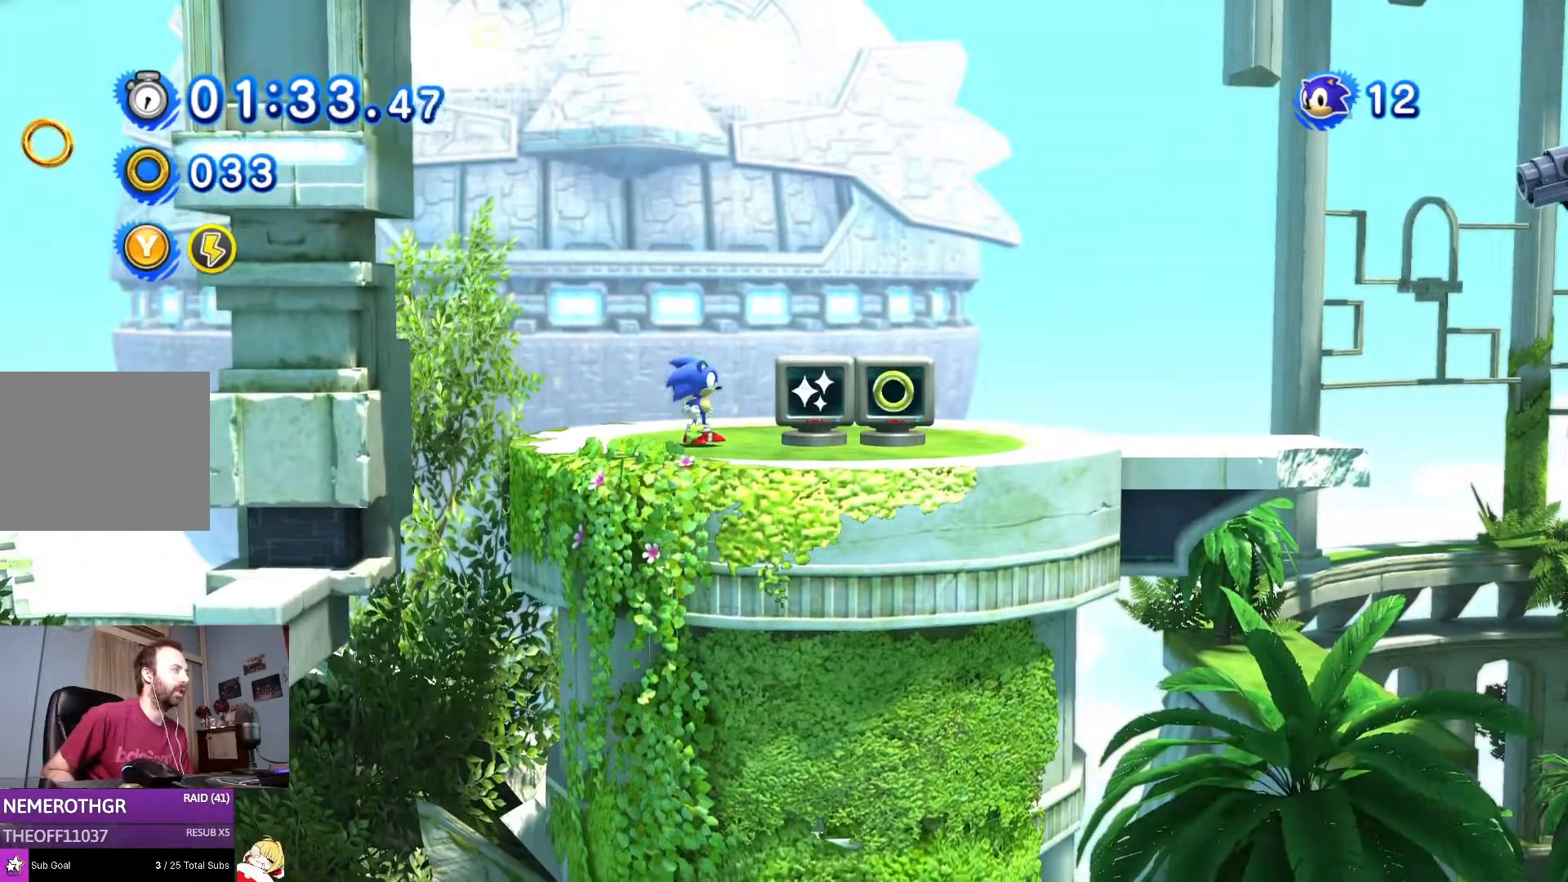
{"dt_ms": 501, "buttons": [], "left_stick": "center", "right_stick": "center", "events": []}
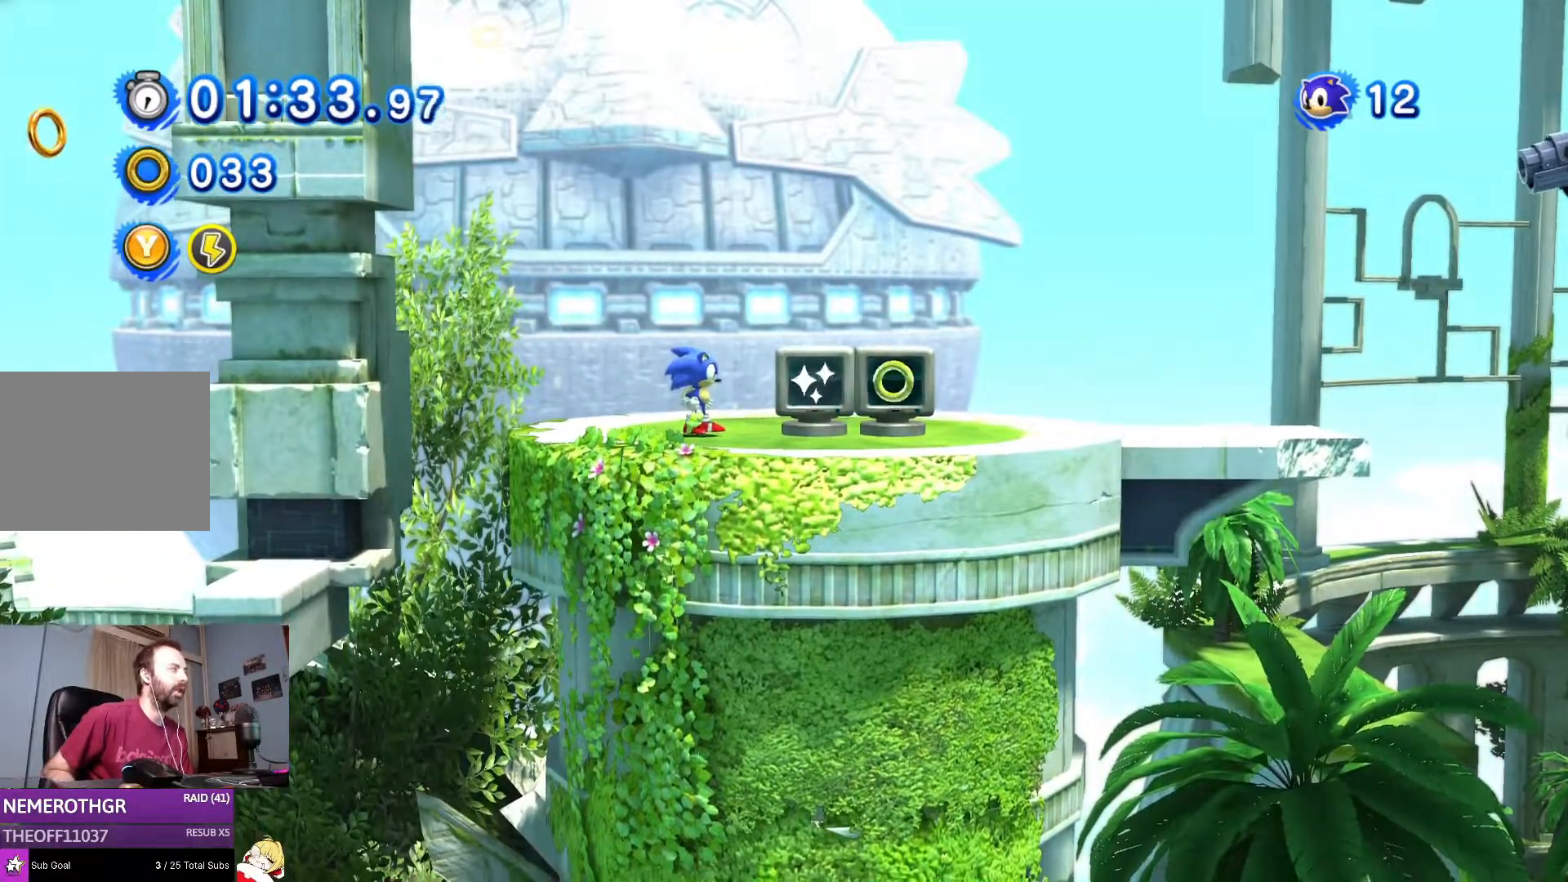
{"dt_ms": 500, "buttons": [], "left_stick": "center", "right_stick": "center", "events": [[150, "CROSS", "down"], [200, "CROSS", "up"]]}
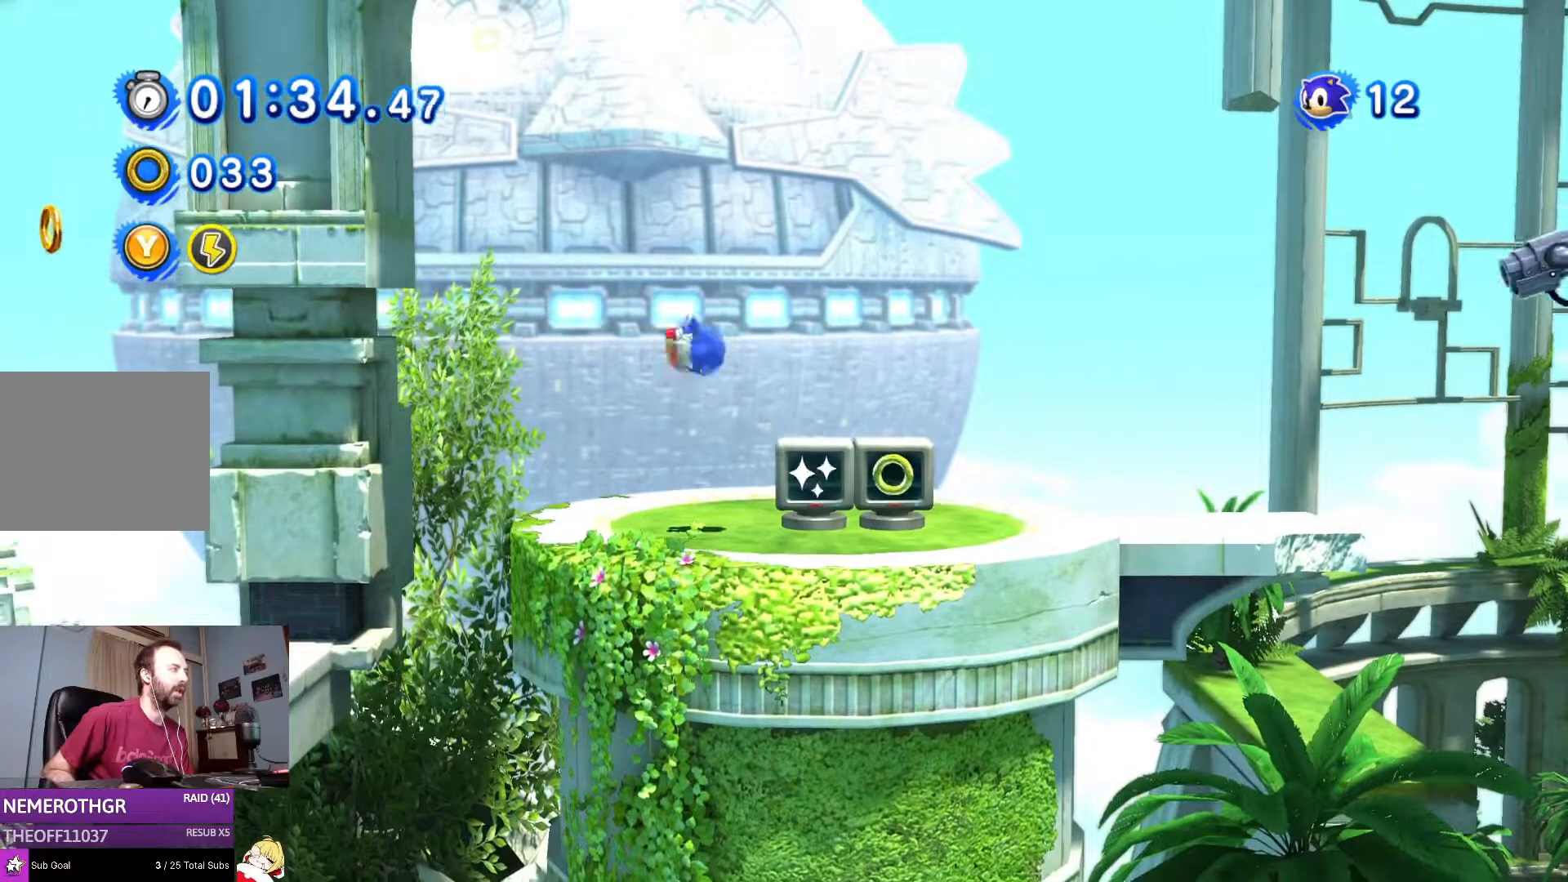
{"dt_ms": 501, "buttons": [], "left_stick": "center", "right_stick": "center", "events": [[401, "CROSS", "down"], [501, "CROSS", "up"]]}
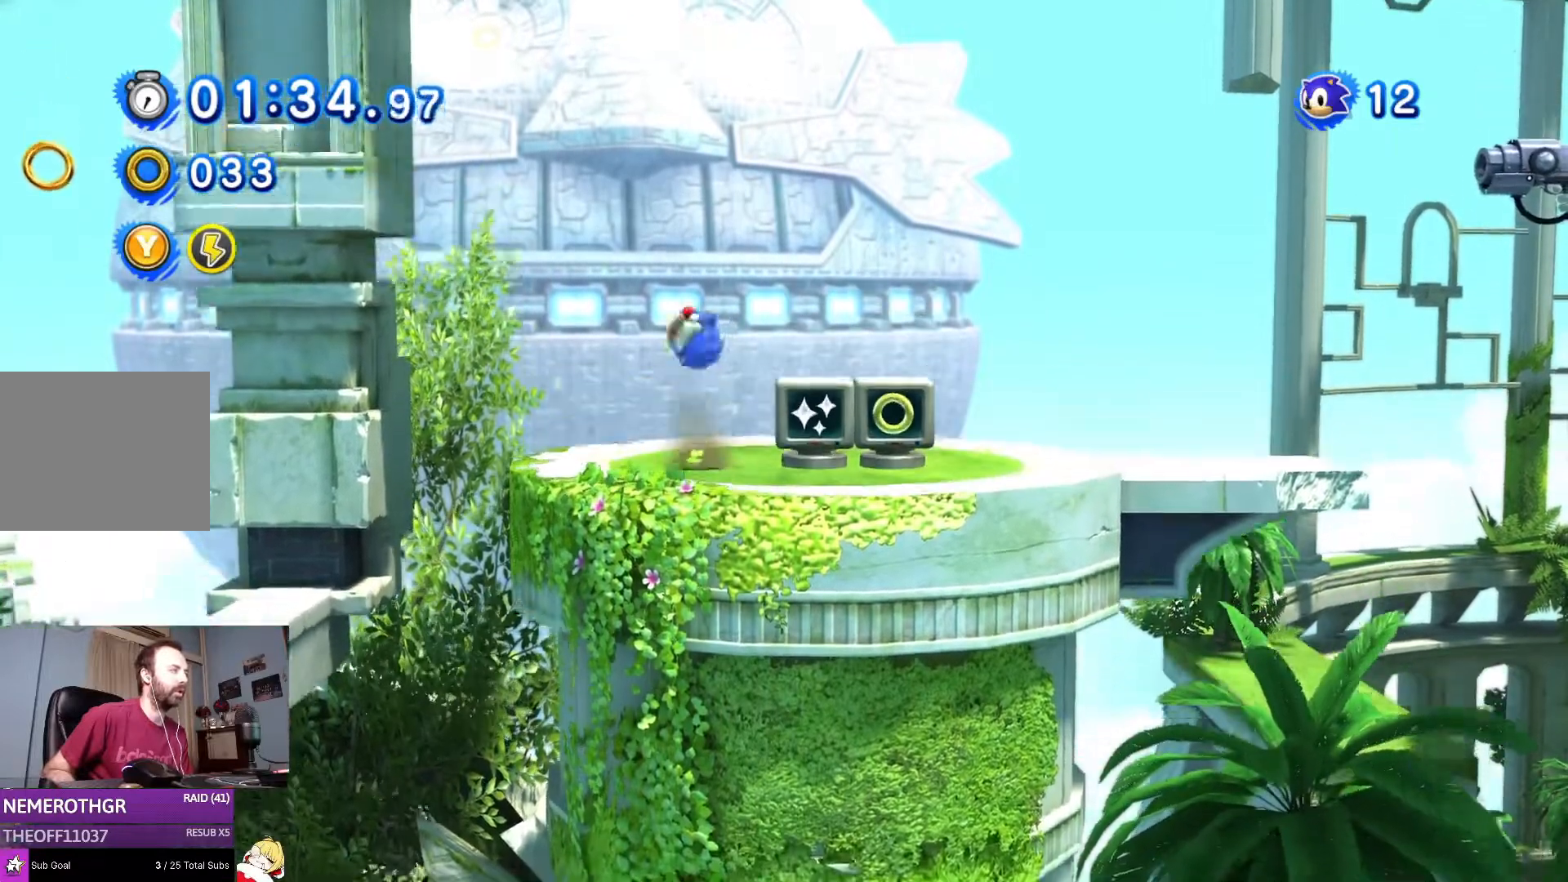
{"dt_ms": 500, "buttons": [], "left_stick": "center", "right_stick": "center", "events": []}
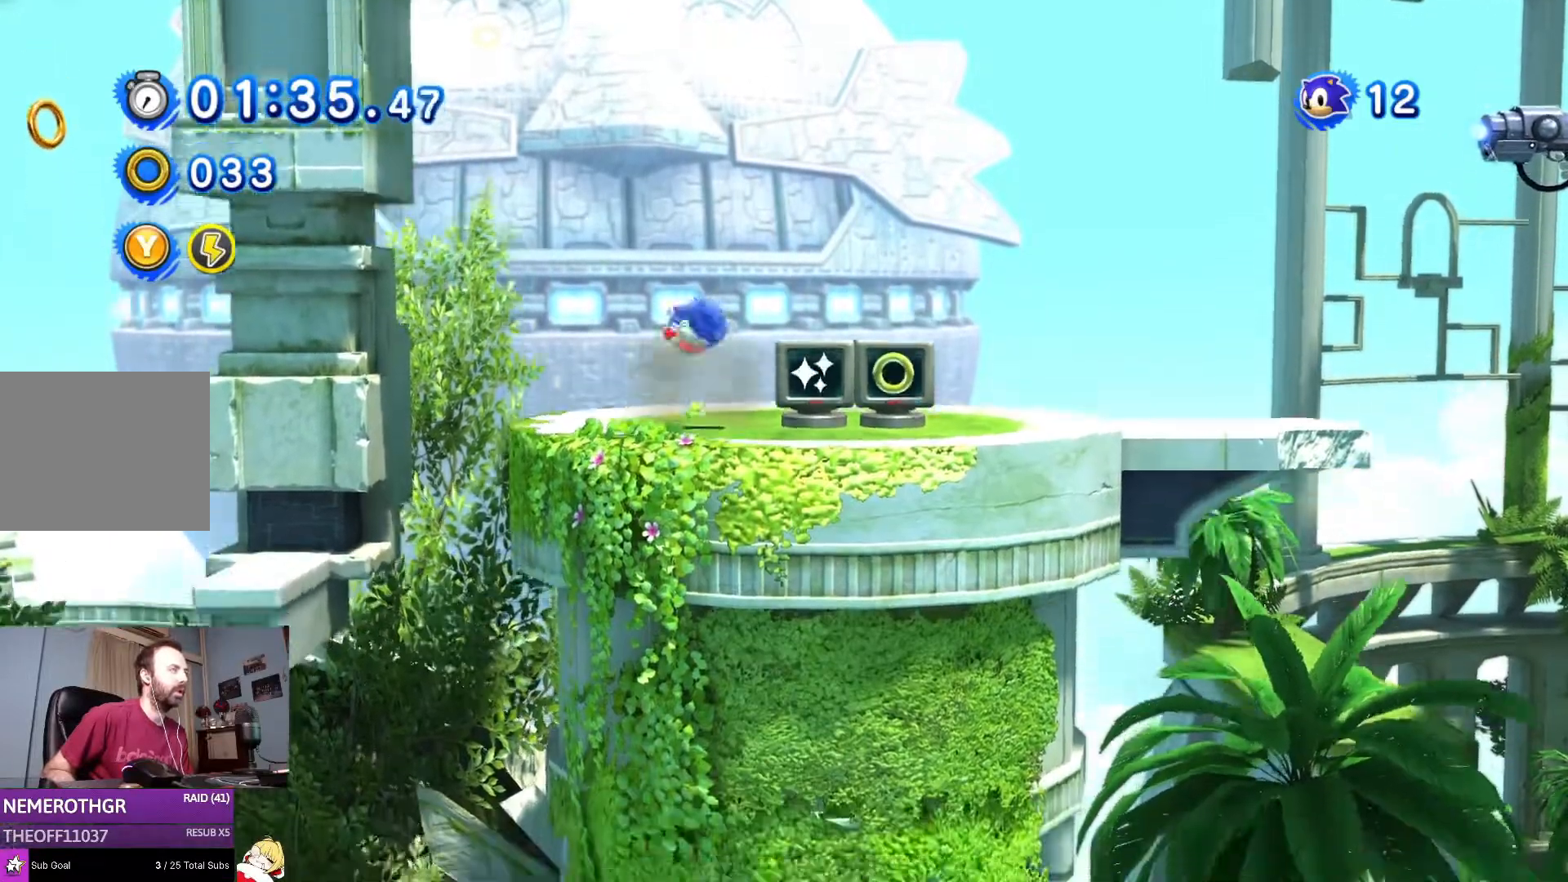
{"dt_ms": 501, "buttons": ["DPAD_RIGHT"], "left_stick": "center", "right_stick": "center", "events": [[167, "DPAD_LEFT", "down"], [367, "DPAD_LEFT", "up"], [484, "DPAD_RIGHT", "down"]]}
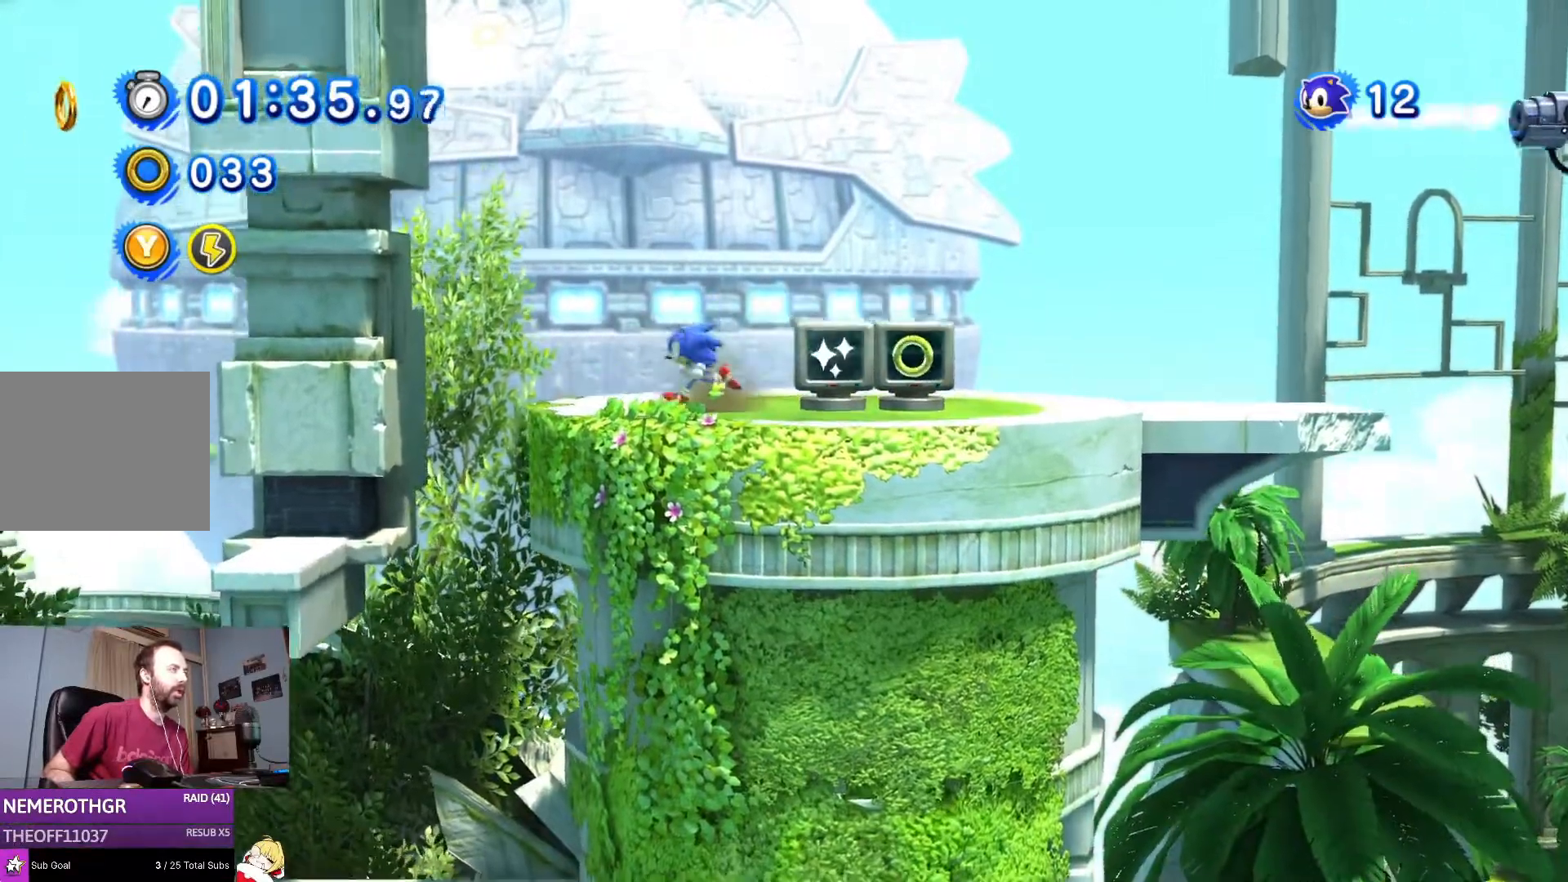
{"dt_ms": 500, "buttons": [], "left_stick": "center", "right_stick": "center", "events": [[116, "DPAD_RIGHT", "up"]]}
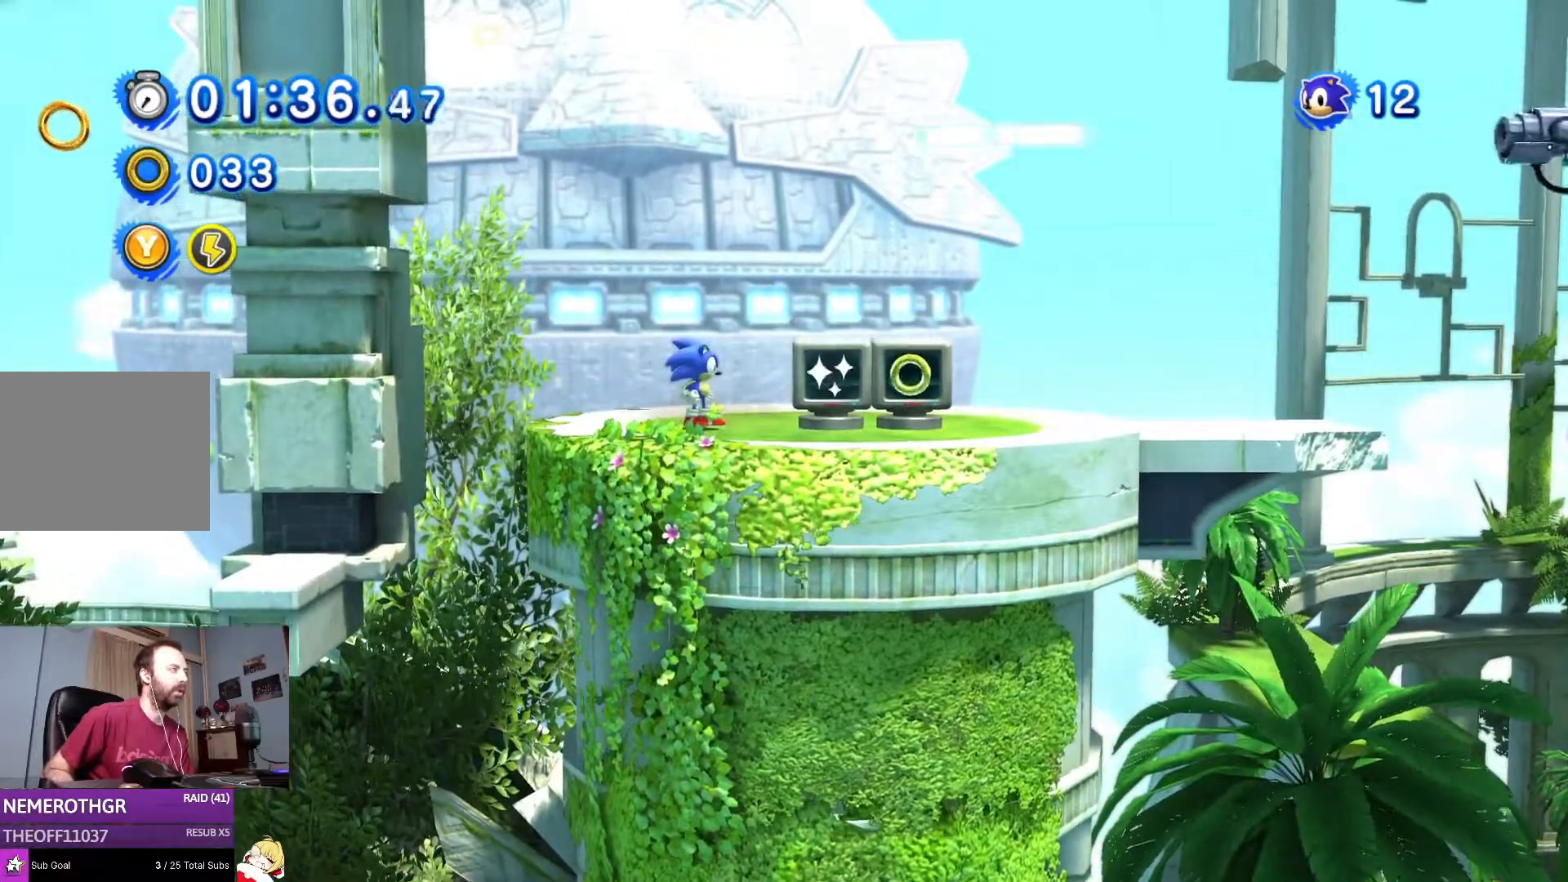
{"dt_ms": 501, "buttons": [], "left_stick": "center", "right_stick": "center", "events": []}
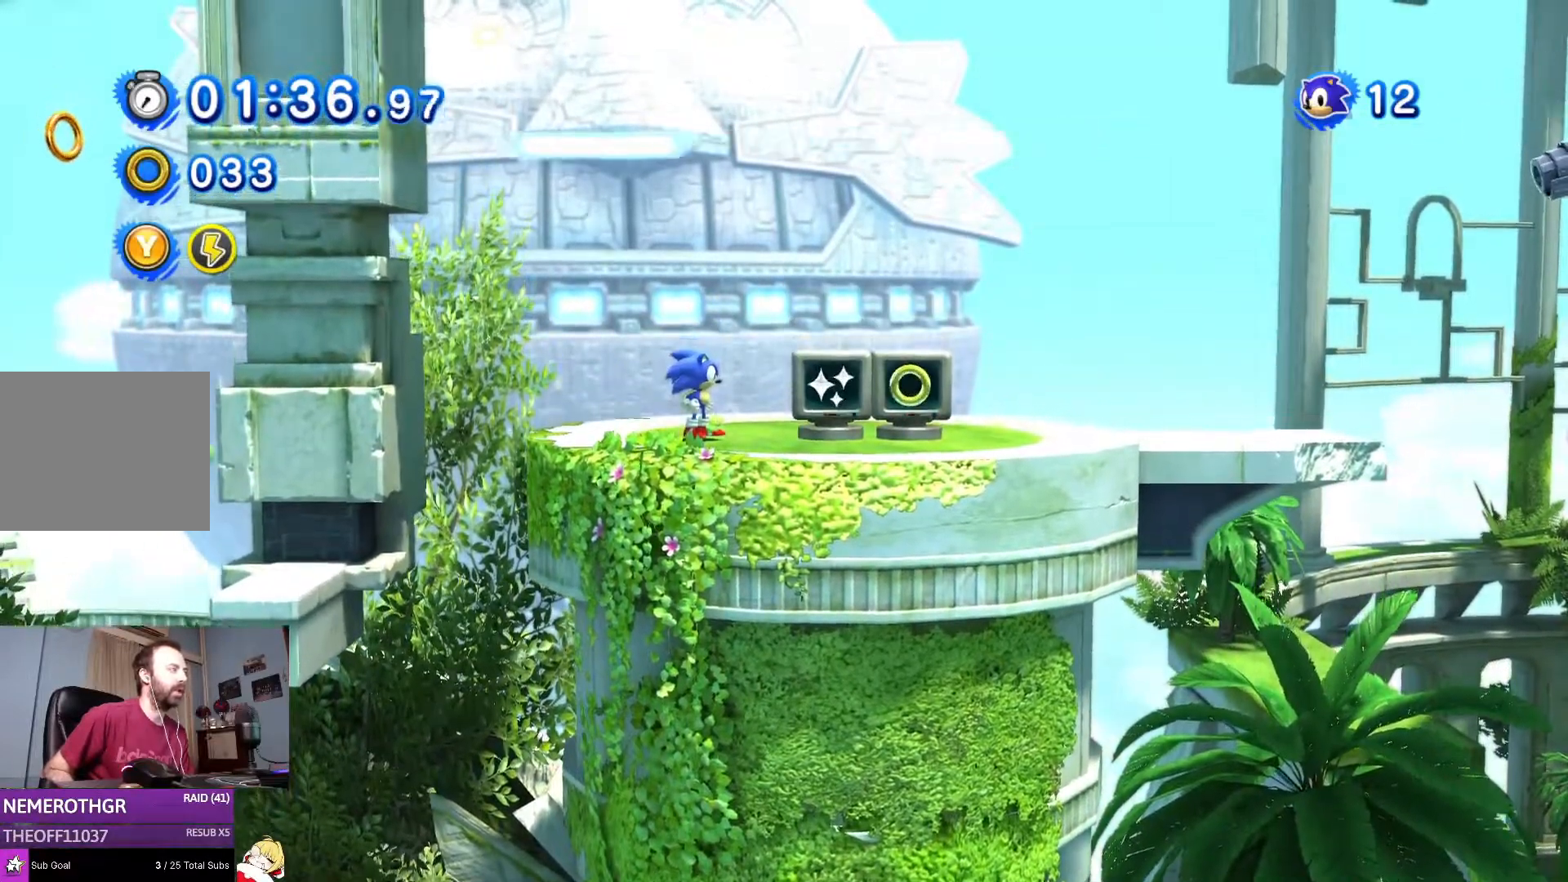
{"dt_ms": 500, "buttons": [], "left_stick": "center", "right_stick": "center", "events": []}
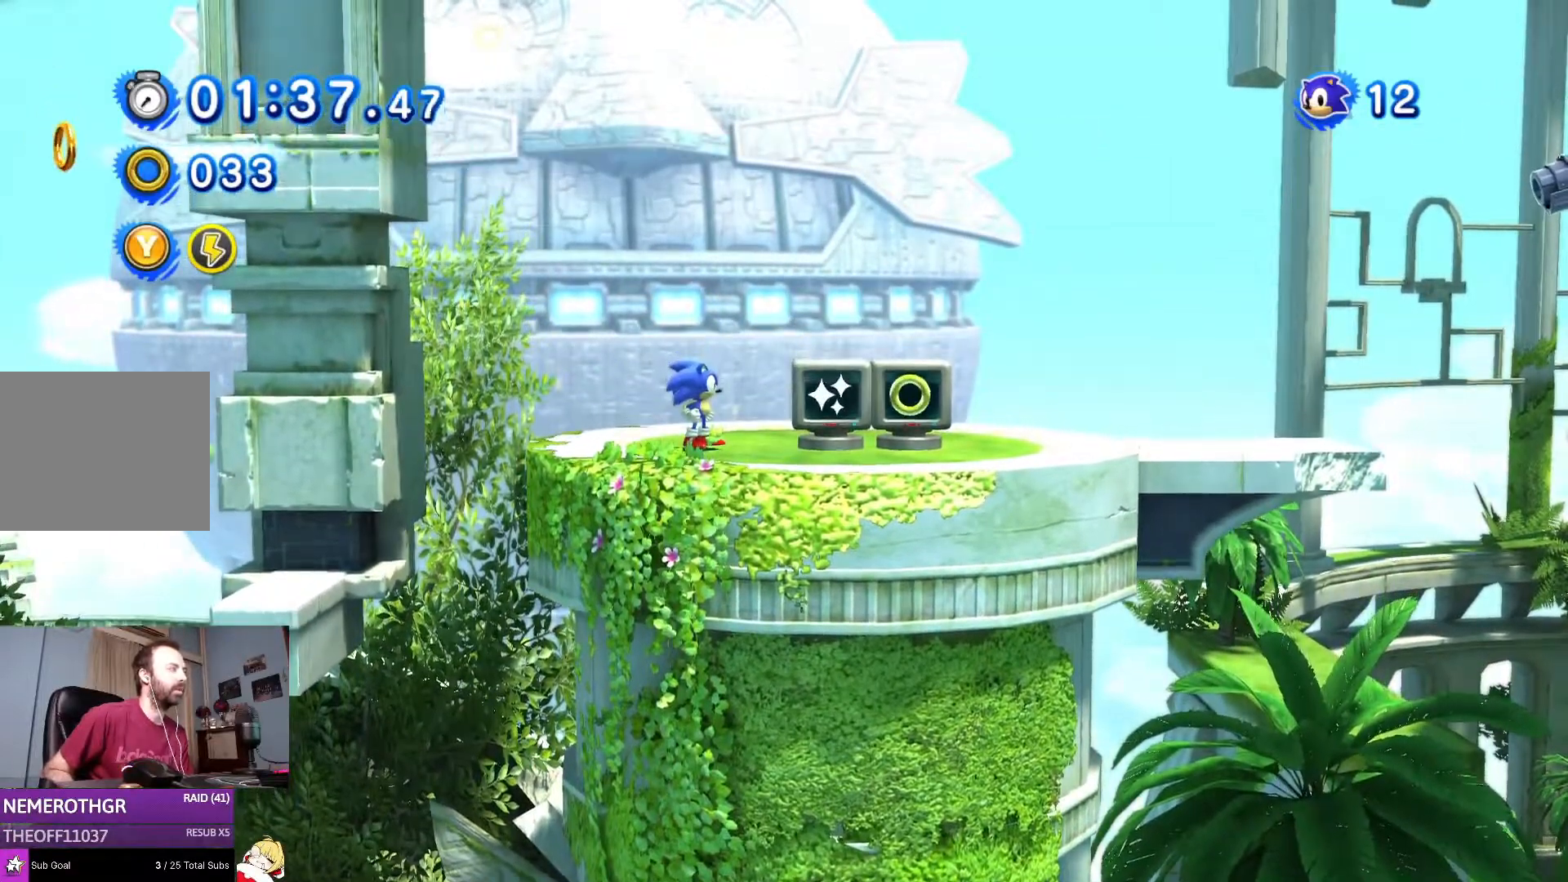
{"dt_ms": 501, "buttons": [], "left_stick": "center", "right_stick": "center", "events": []}
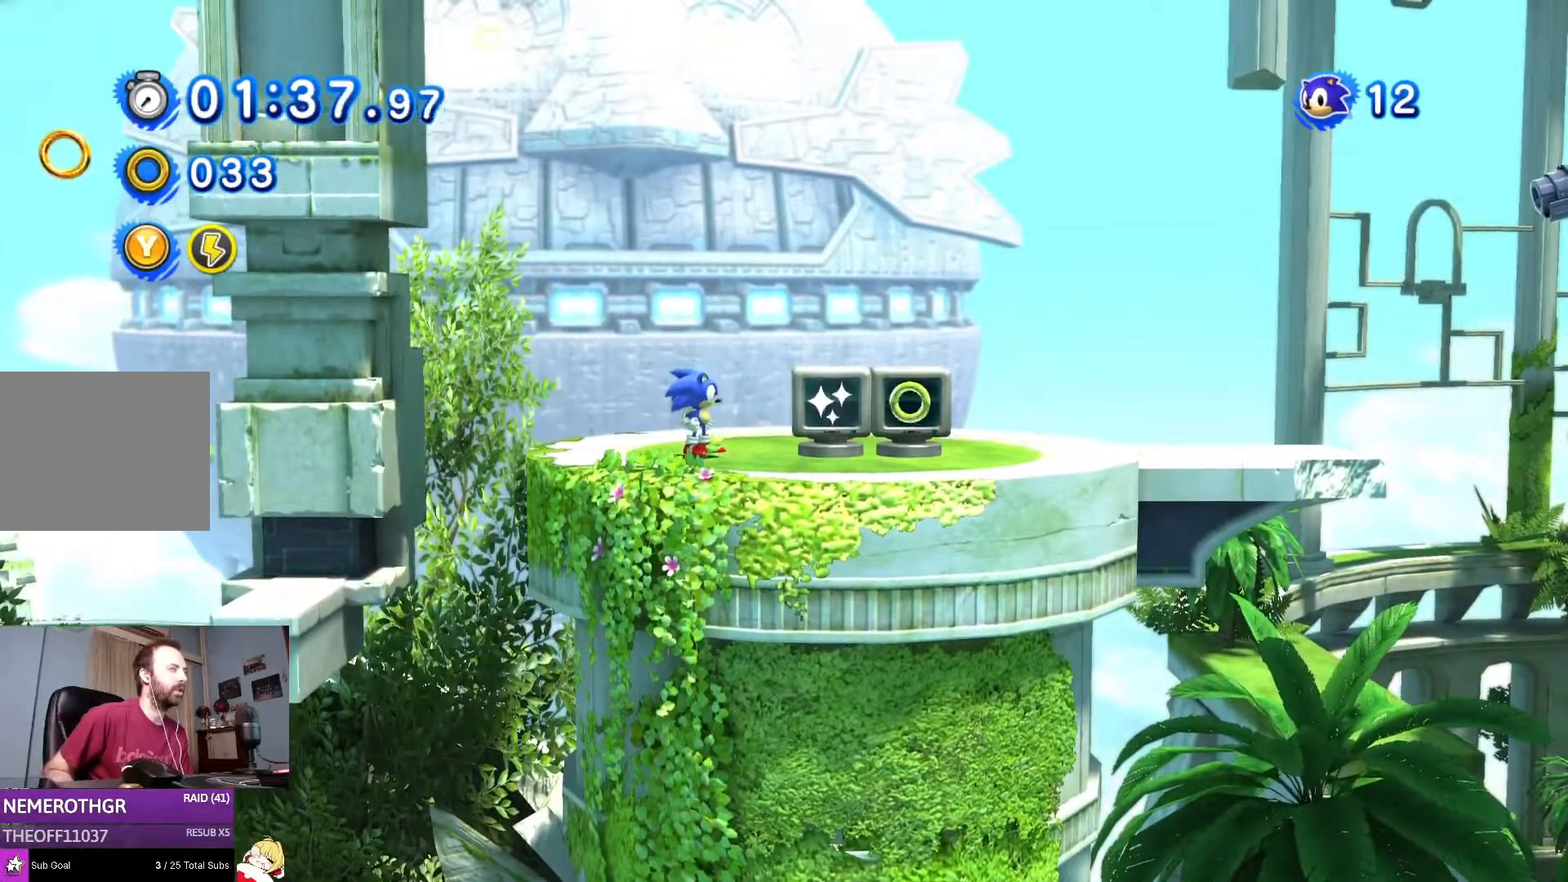
{"dt_ms": 500, "buttons": [], "left_stick": "center", "right_stick": "center", "events": []}
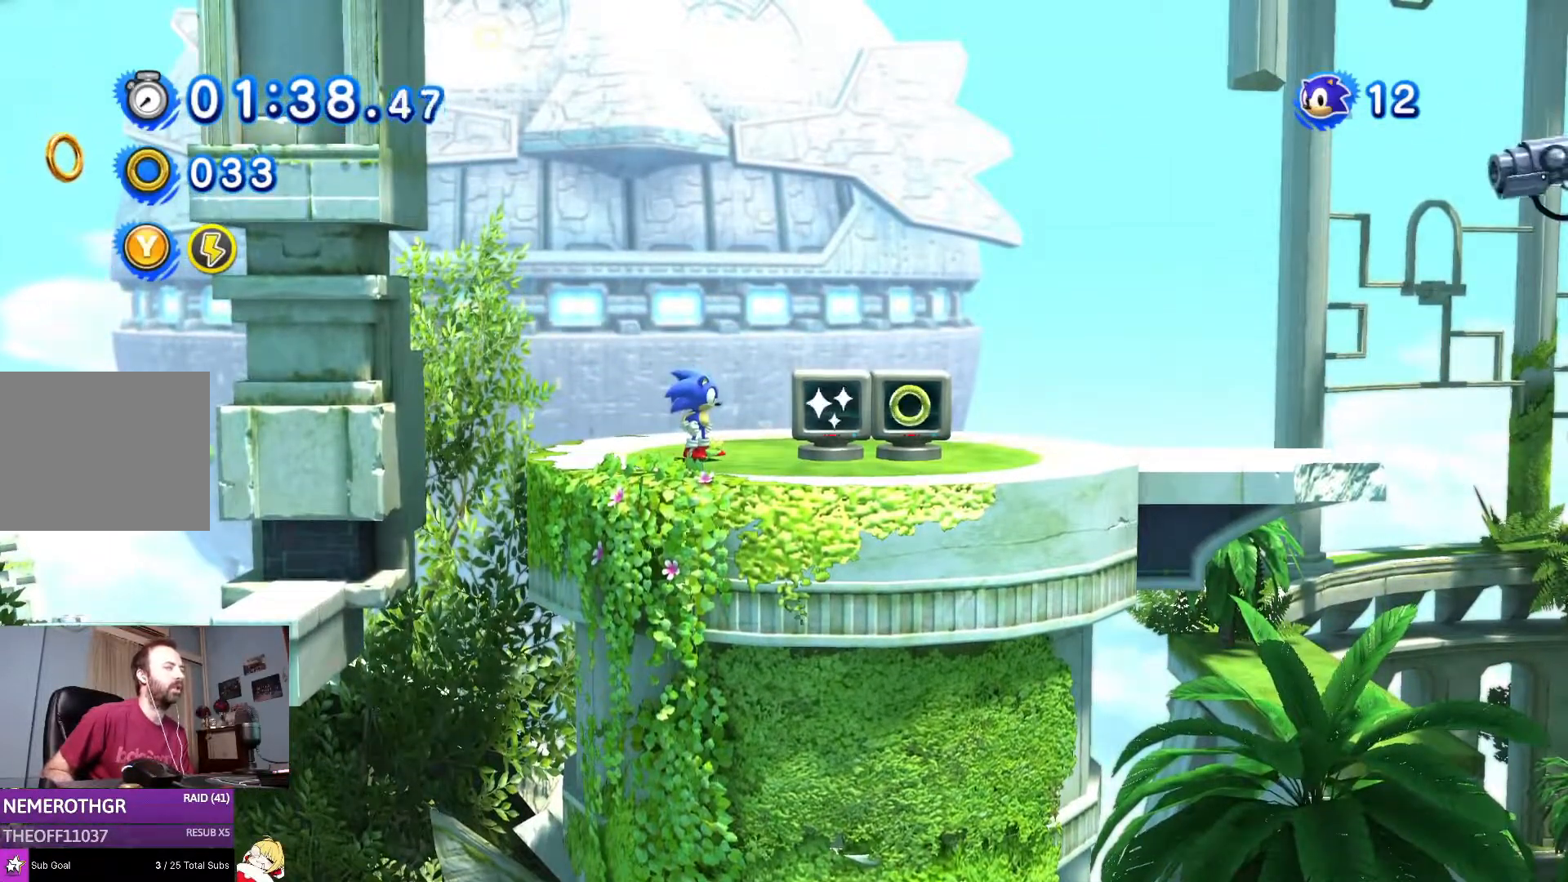
{"dt_ms": 501, "buttons": [], "left_stick": "center", "right_stick": "center", "events": []}
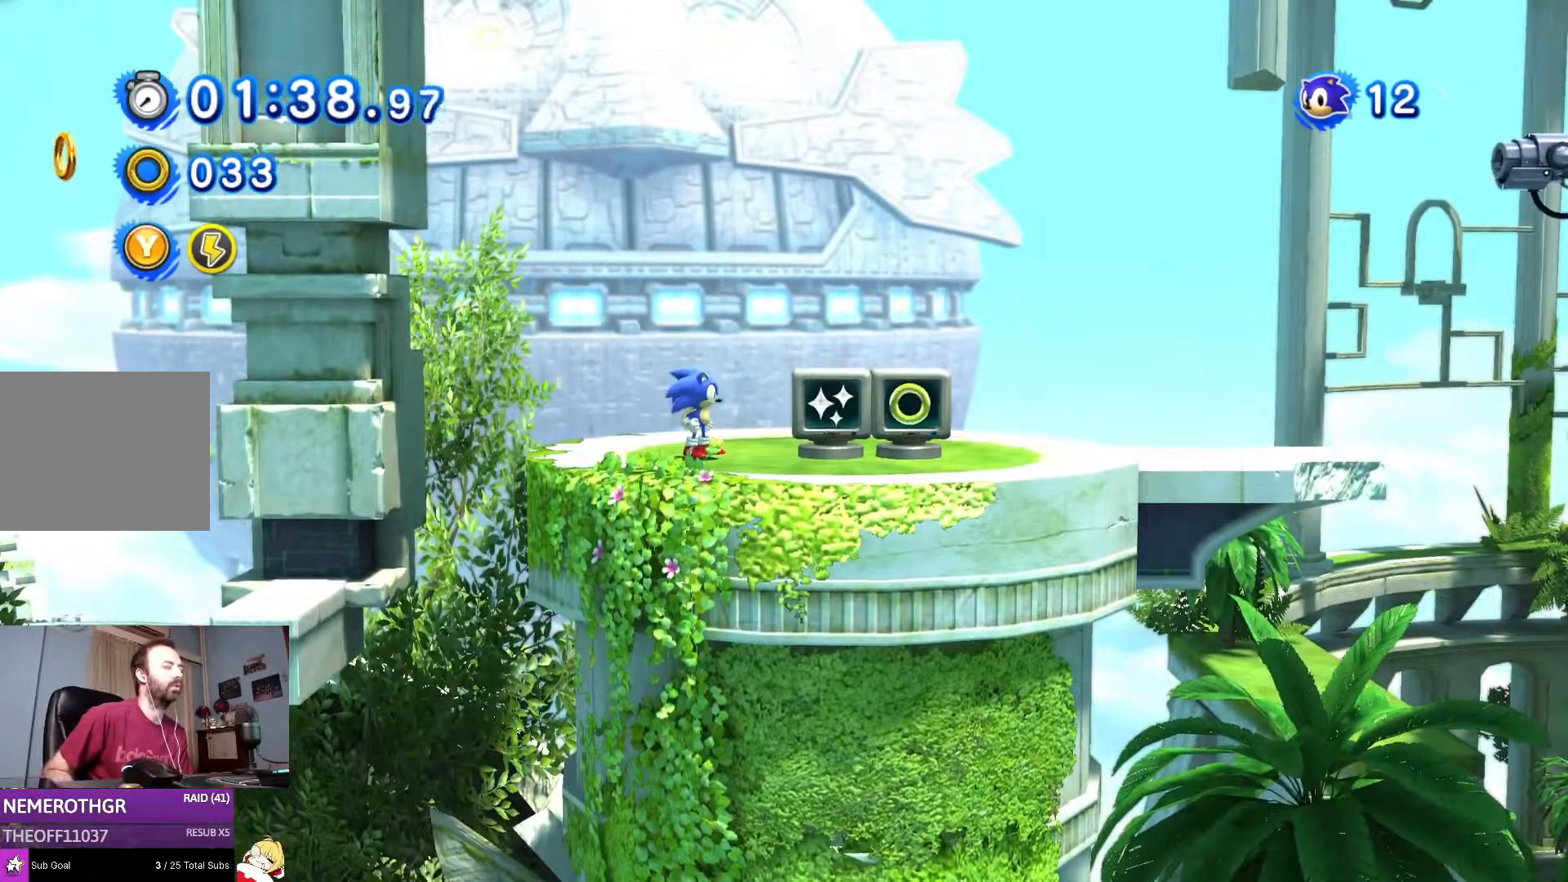
{"dt_ms": 500, "buttons": ["SQUARE"], "left_stick": "center", "right_stick": "center", "events": [[450, "SQUARE", "down"]]}
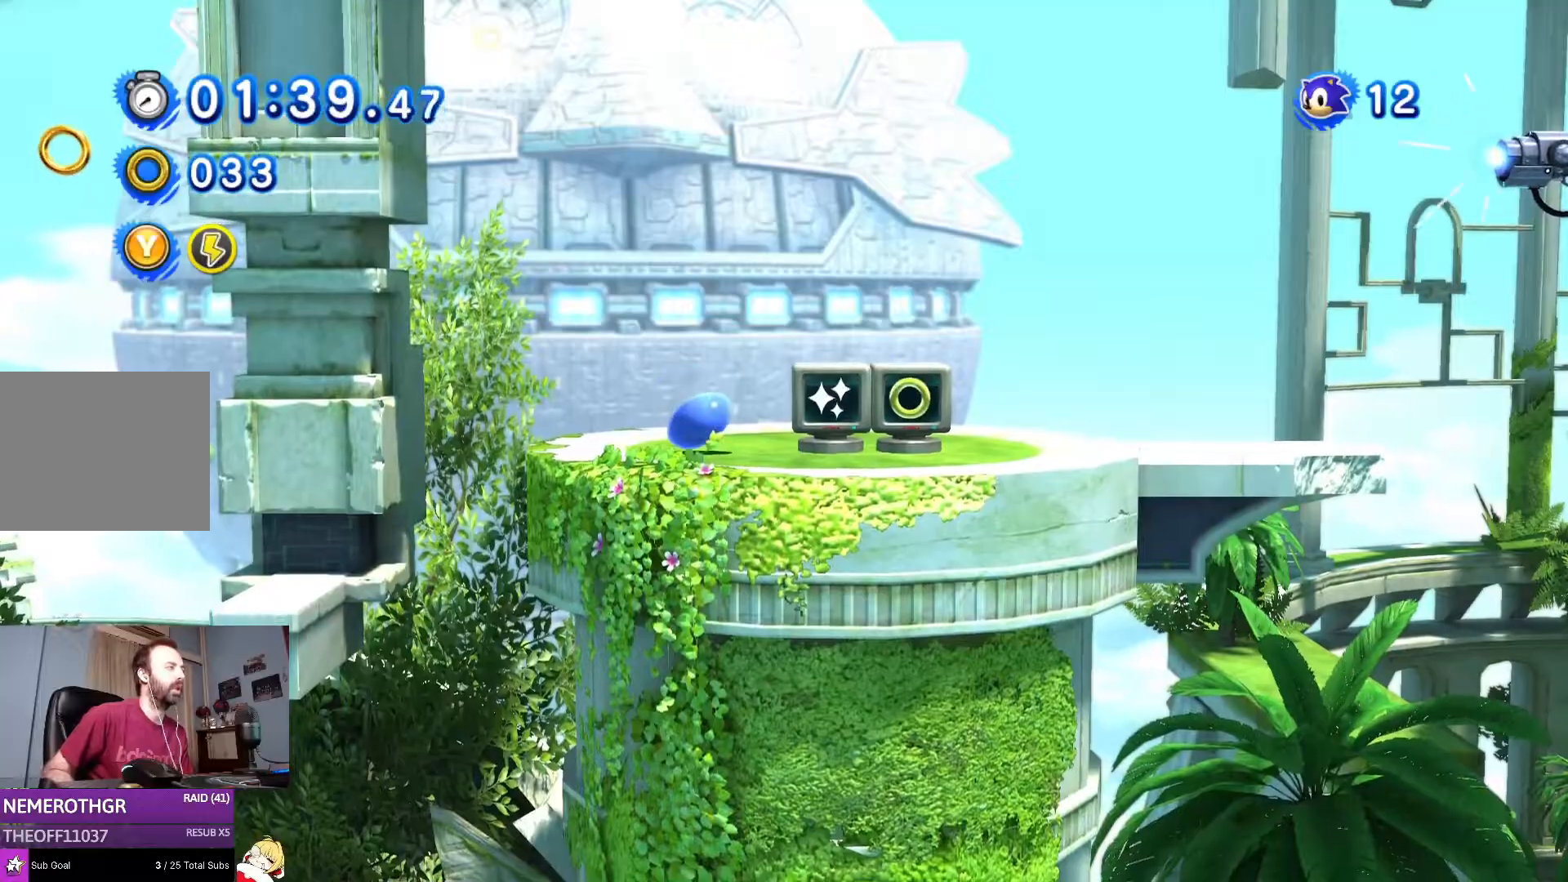
{"dt_ms": 501, "buttons": ["SQUARE"], "left_stick": "center", "right_stick": "center", "events": []}
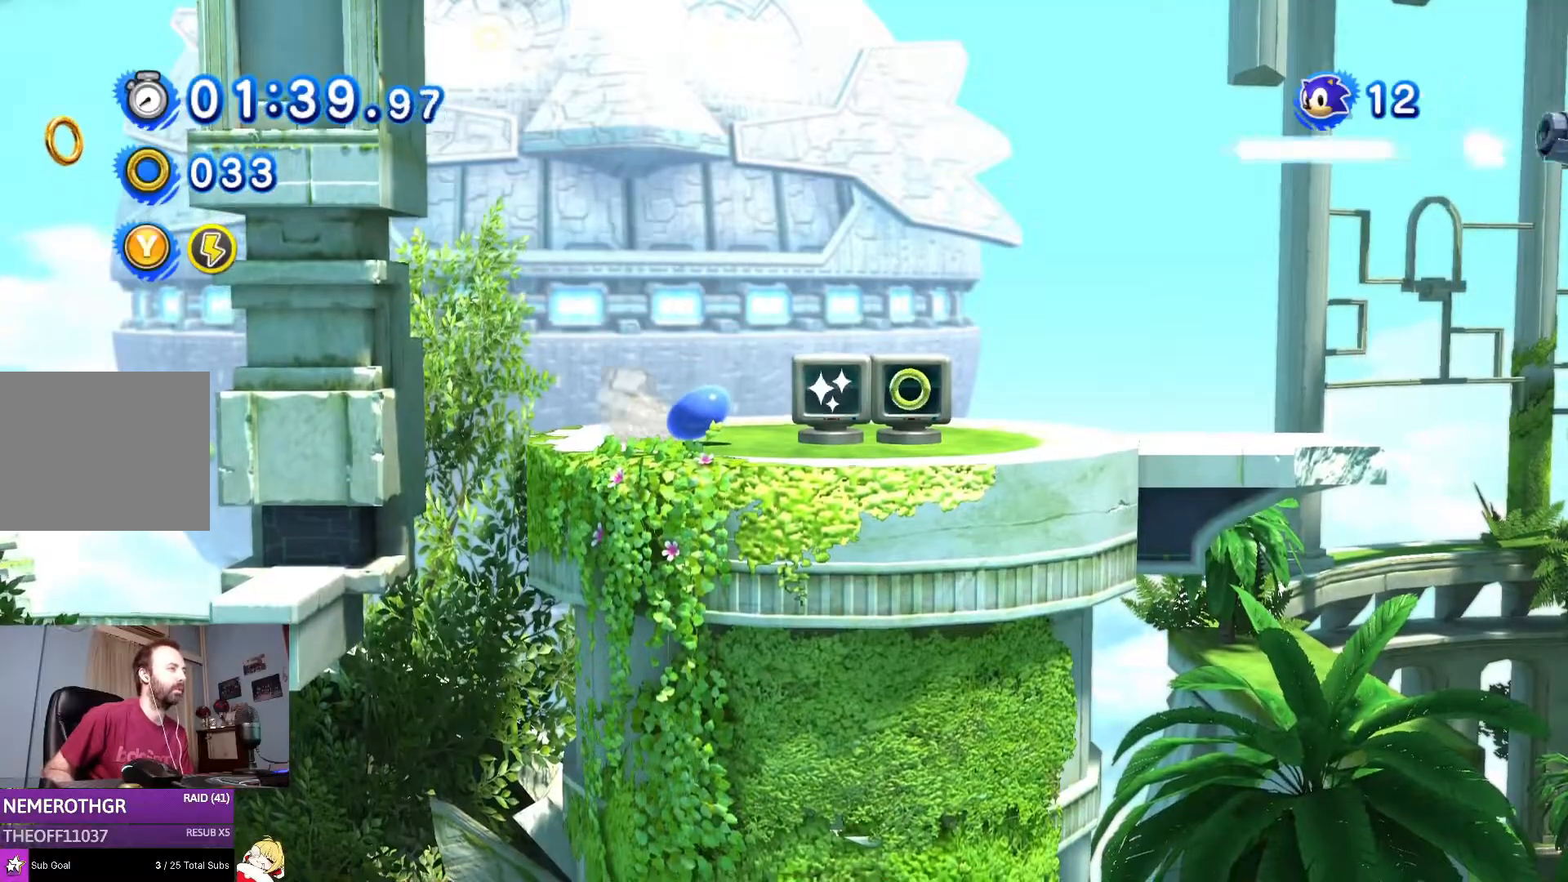
{"dt_ms": 500, "buttons": ["CROSS", "DPAD_RIGHT"], "left_stick": "center", "right_stick": "center", "events": [[183, "SQUARE", "up"], [217, "CROSS", "down"], [217, "DPAD_RIGHT", "down"]]}
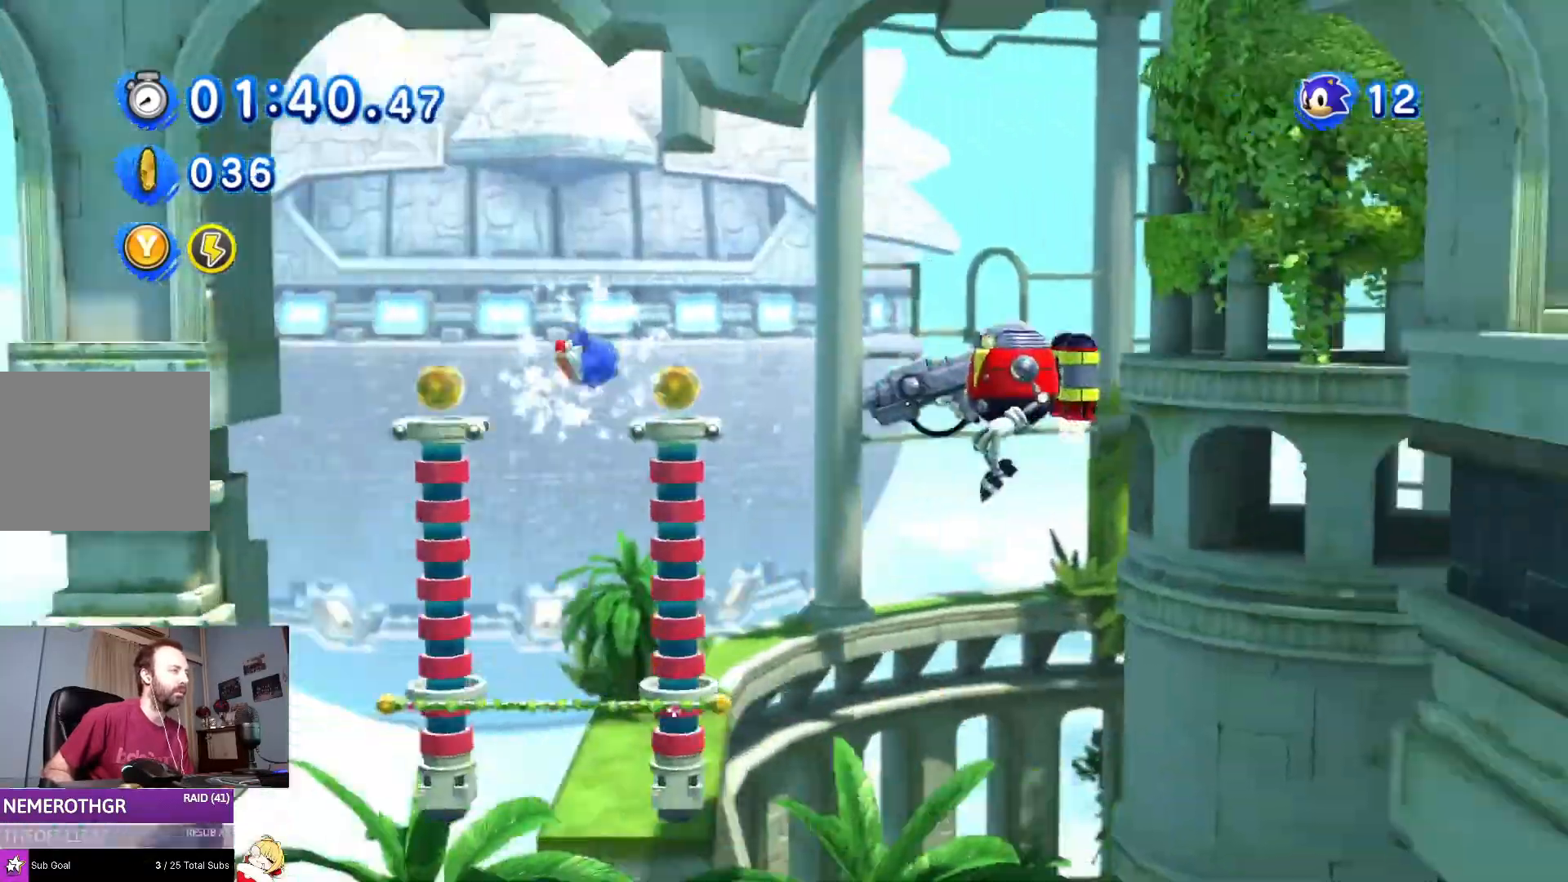
{"dt_ms": 984, "buttons": ["DPAD_RIGHT"], "left_stick": "center", "right_stick": "center"}
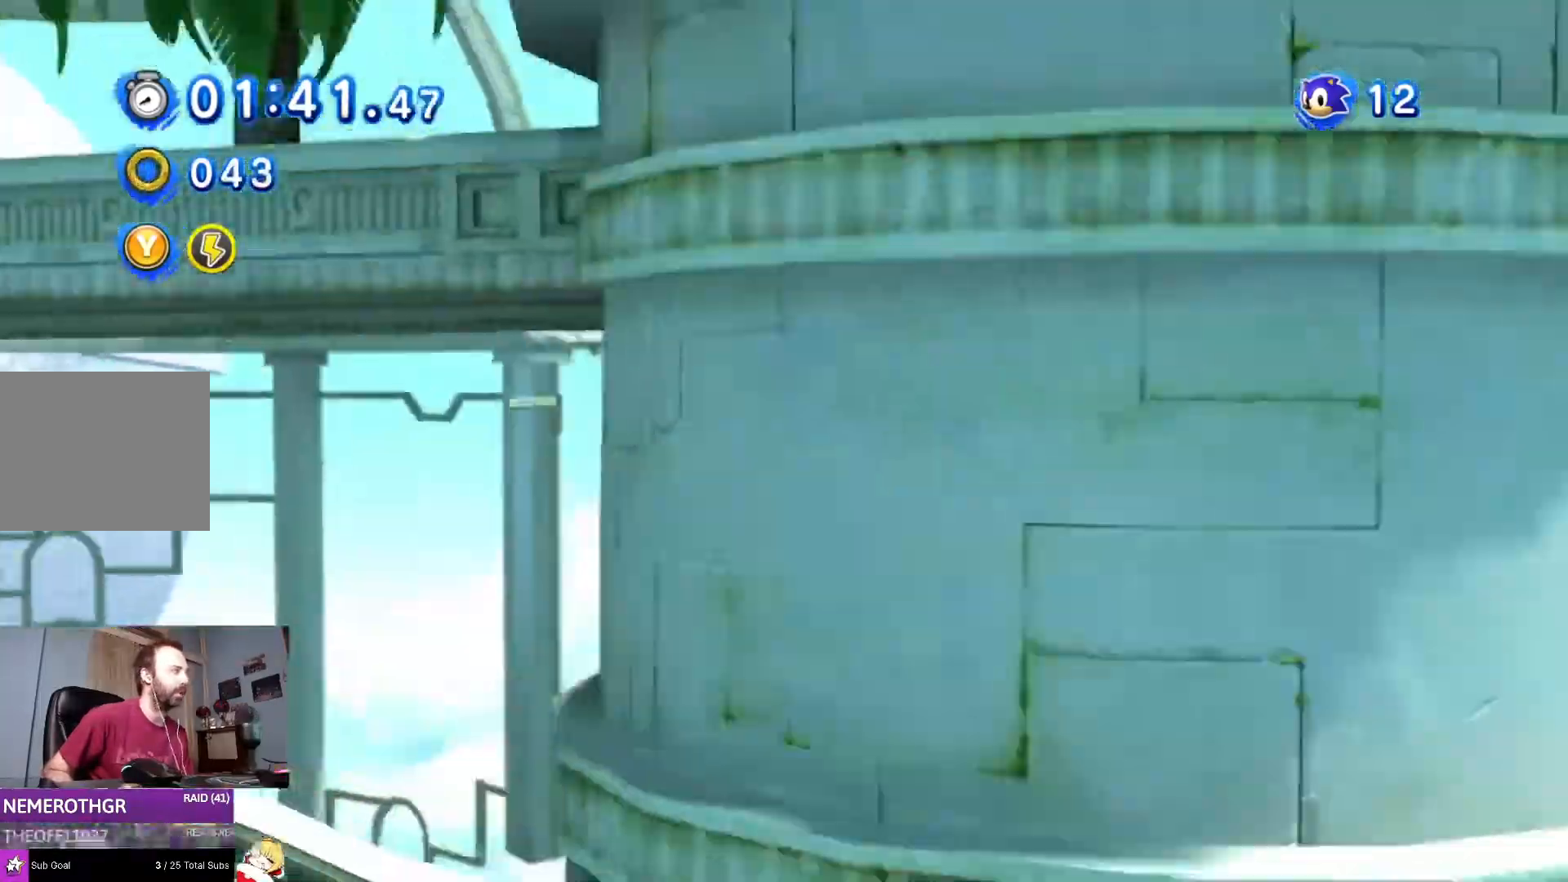
{"dt_ms": 501, "buttons": ["DPAD_RIGHT"], "left_stick": "center", "right_stick": "center", "events": [[401, "right_stick", "right"], [501, "right_stick", "center"]]}
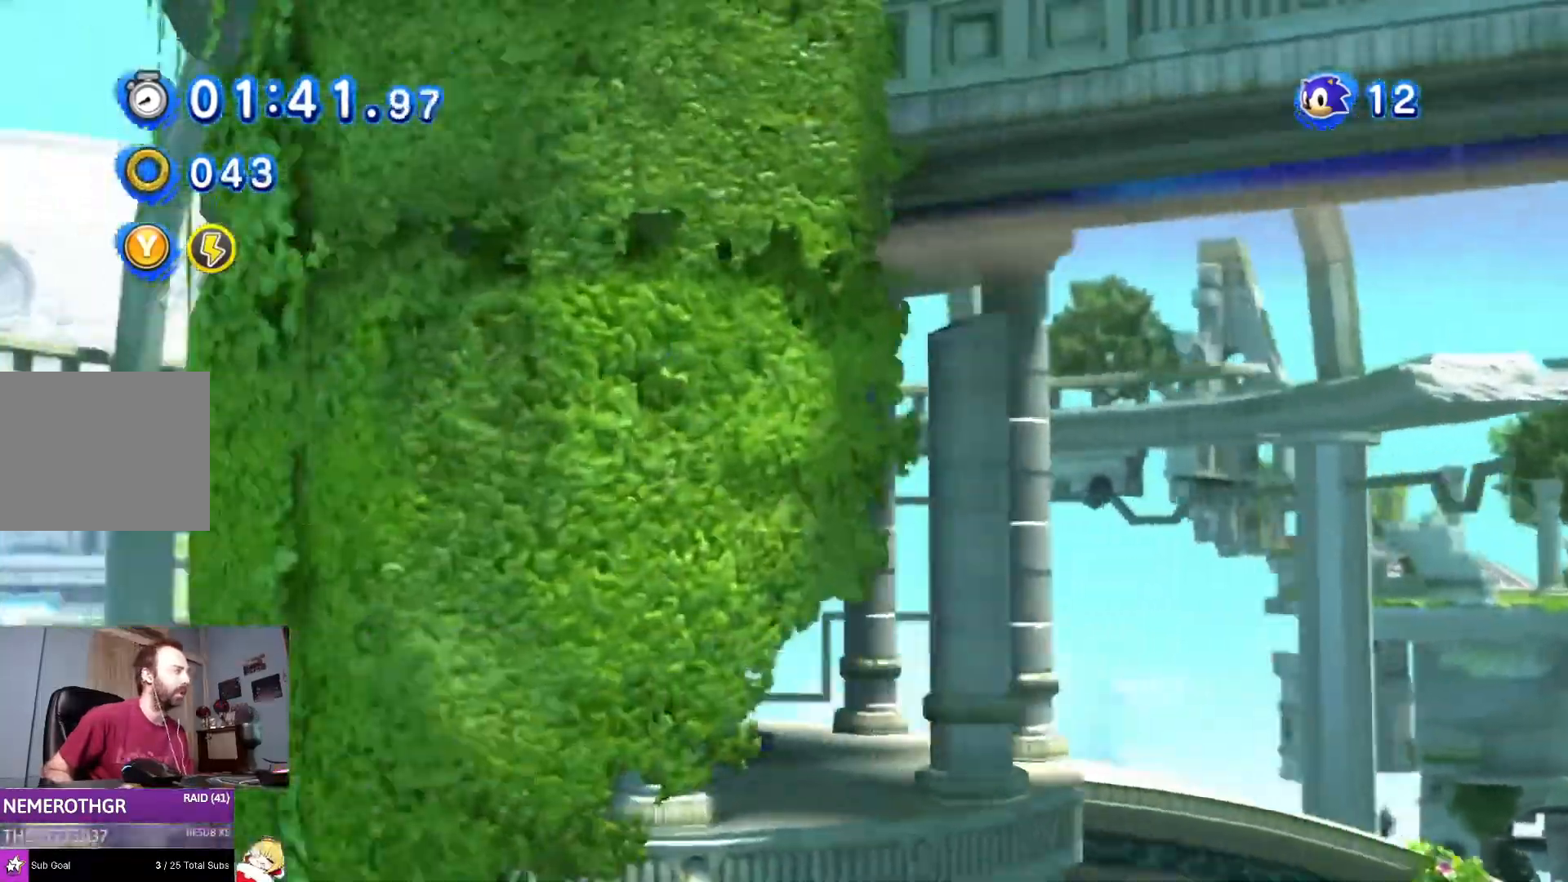
{"dt_ms": 500, "buttons": ["CROSS"], "left_stick": "center", "right_stick": "center", "events": [[367, "CROSS", "down"], [417, "DPAD_RIGHT", "up"]]}